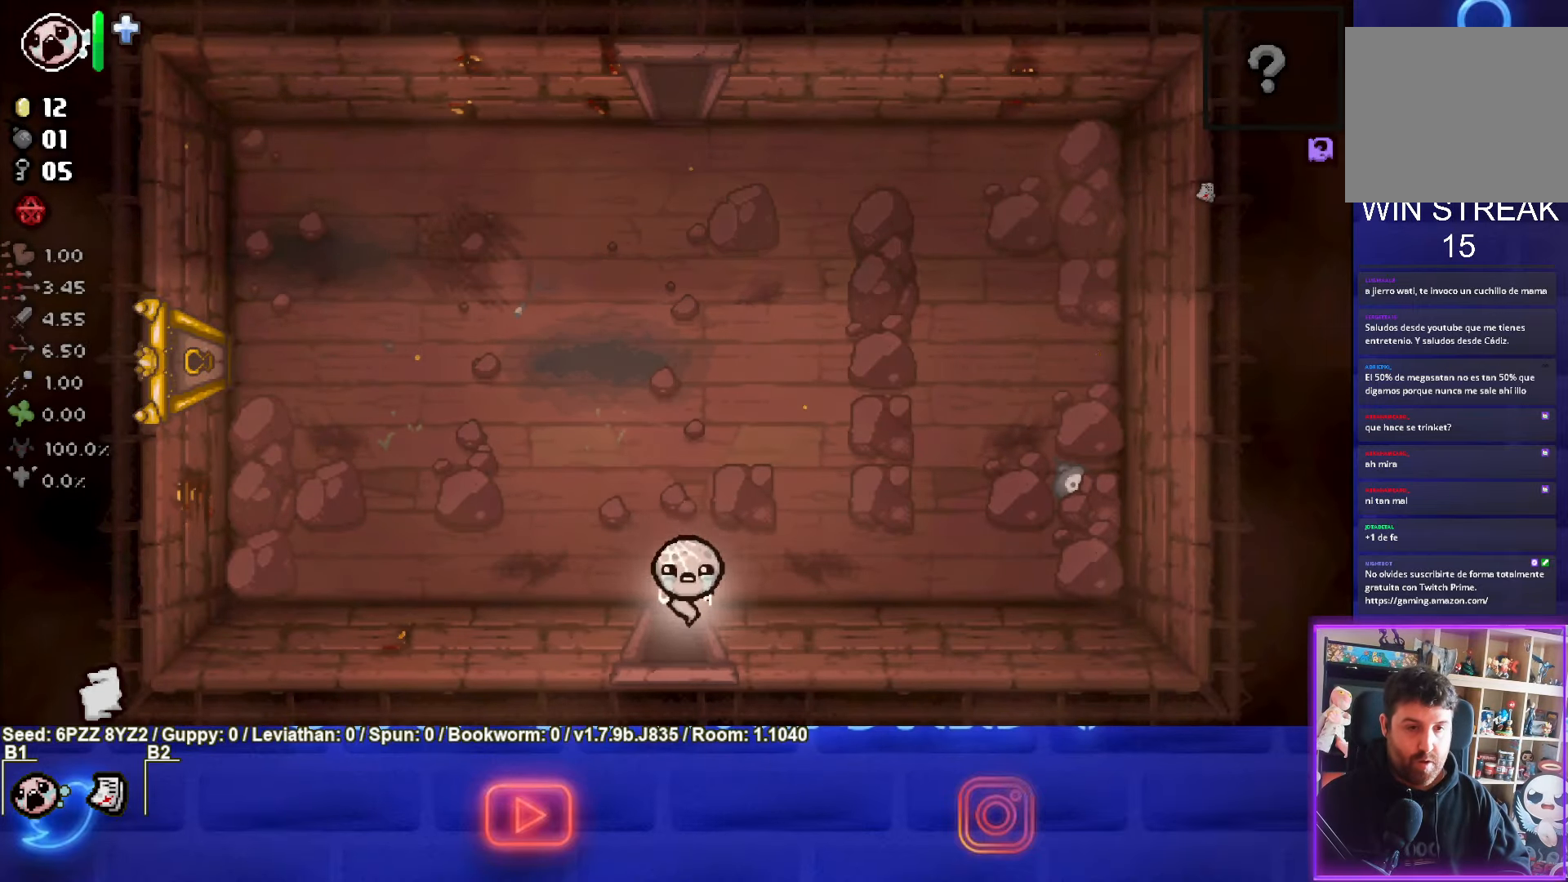
Gameplay with a controller (PlayStation layout); each line is a JSON object with the inputs held at the frame after it. "events" lists button and stick changes between this image and that frame as [ms after this image, input, new state], when the widget could be followed in between. Not read: L3 R3 other_buttons right_stick.
{"buttons": [], "left_stick": "down-right", "events": [[267, "left_stick", "down-right"]]}
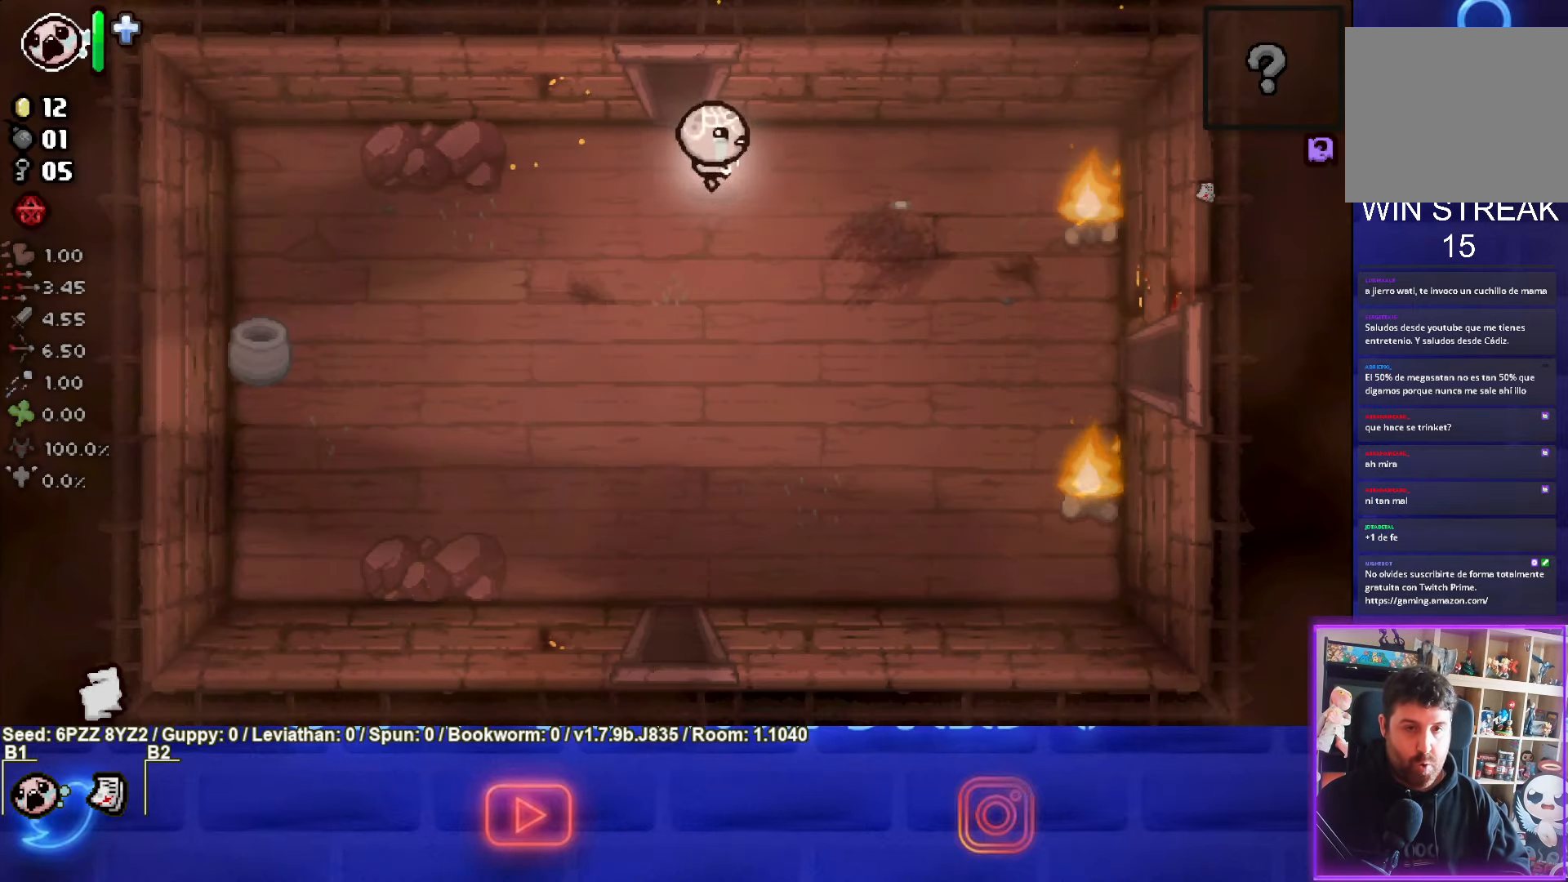
{"buttons": [], "left_stick": "right", "events": [[467, "left_stick", "right"]]}
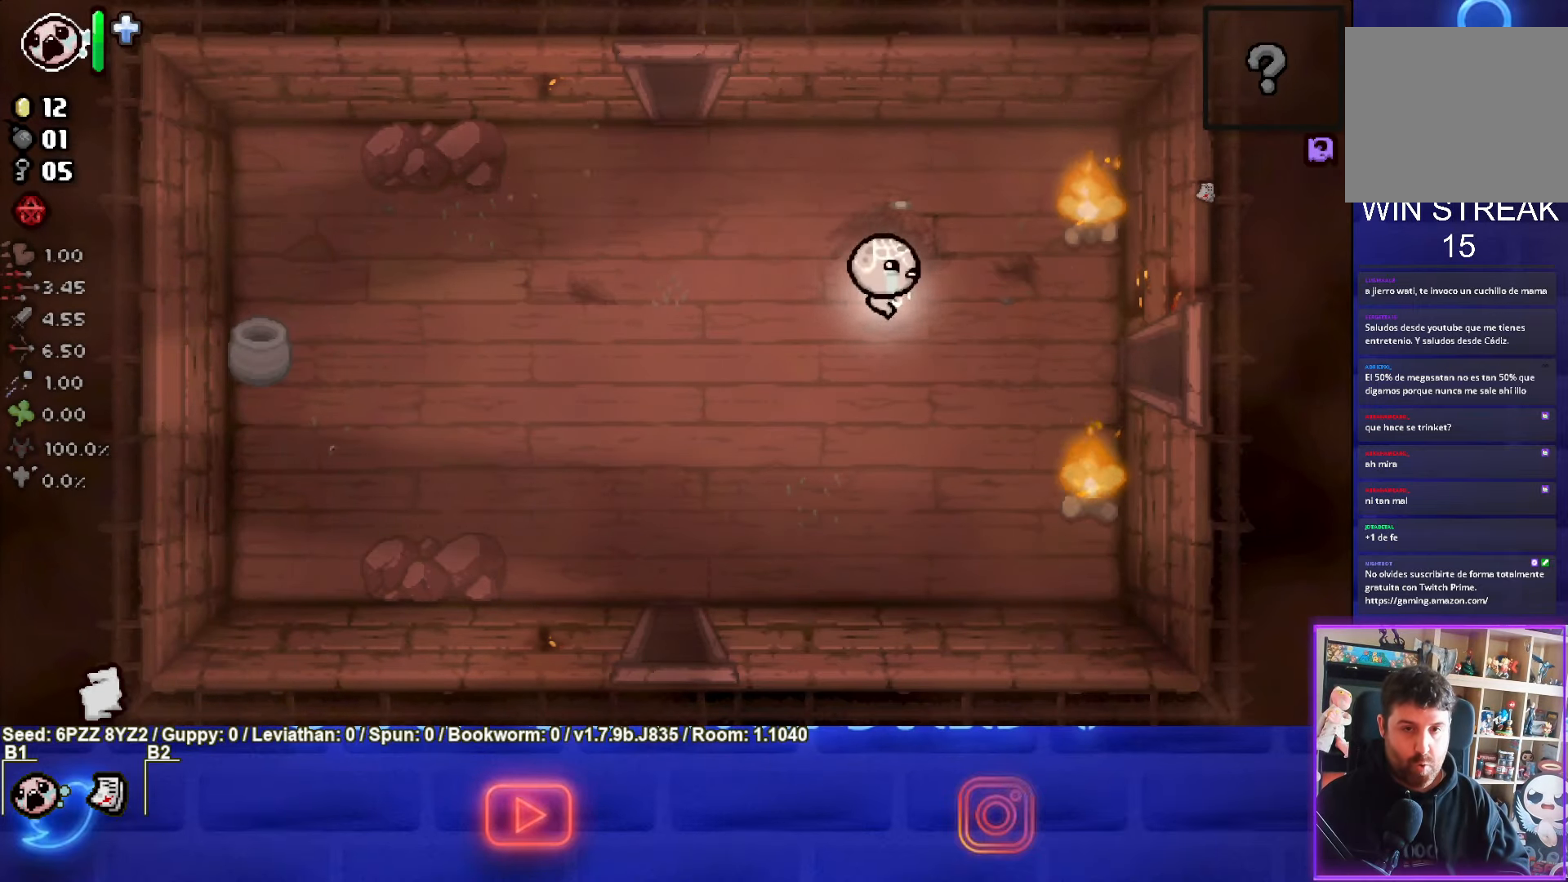
{"buttons": [], "left_stick": "right", "events": []}
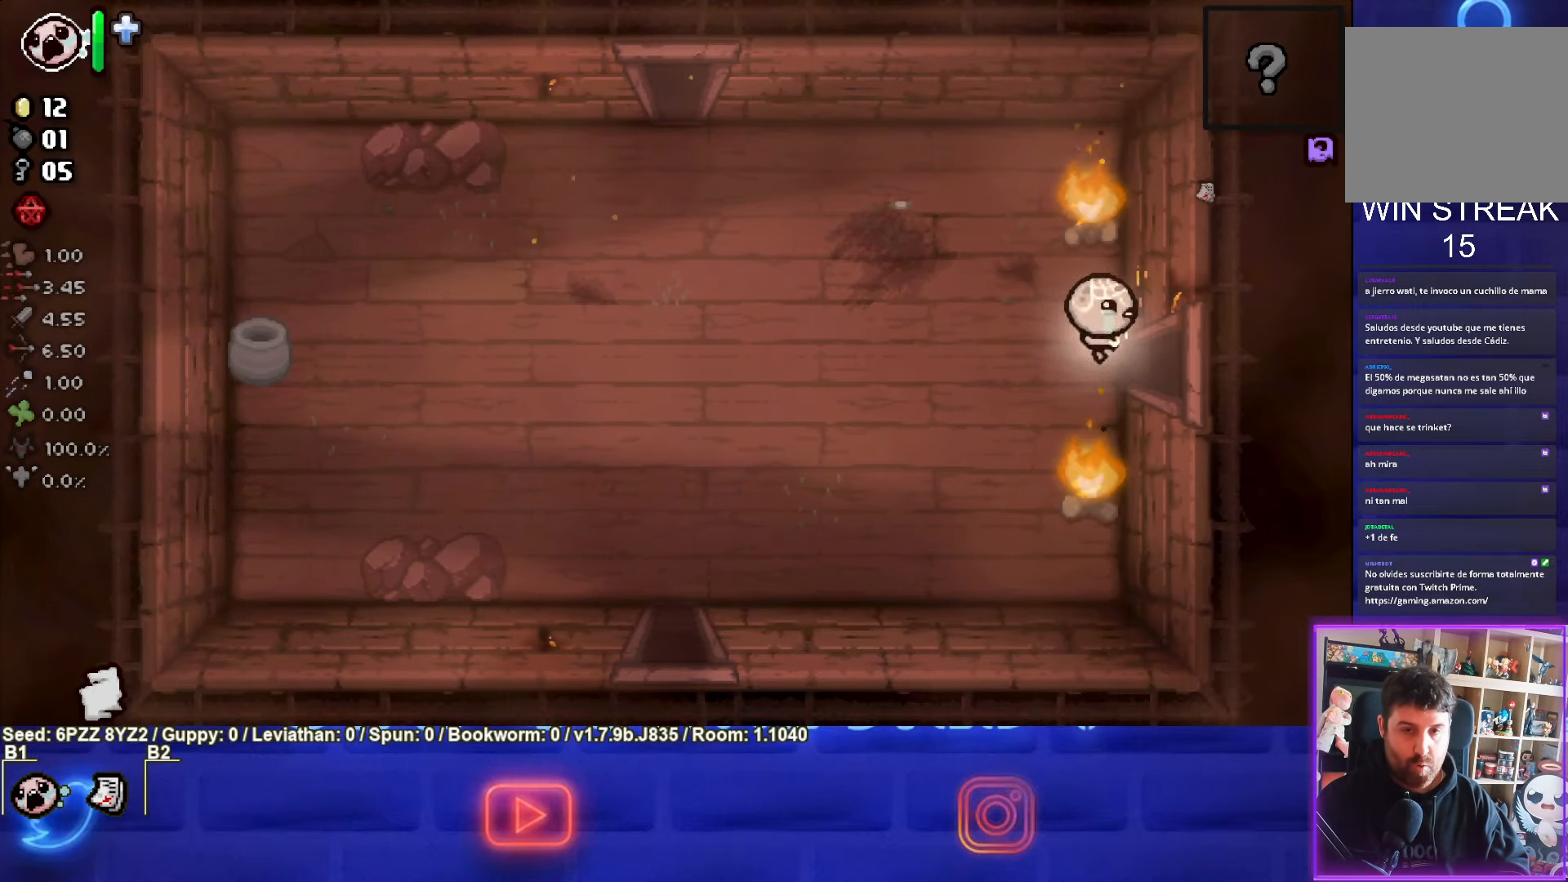
{"buttons": [], "left_stick": "center", "events": [[233, "left_stick", "center"]]}
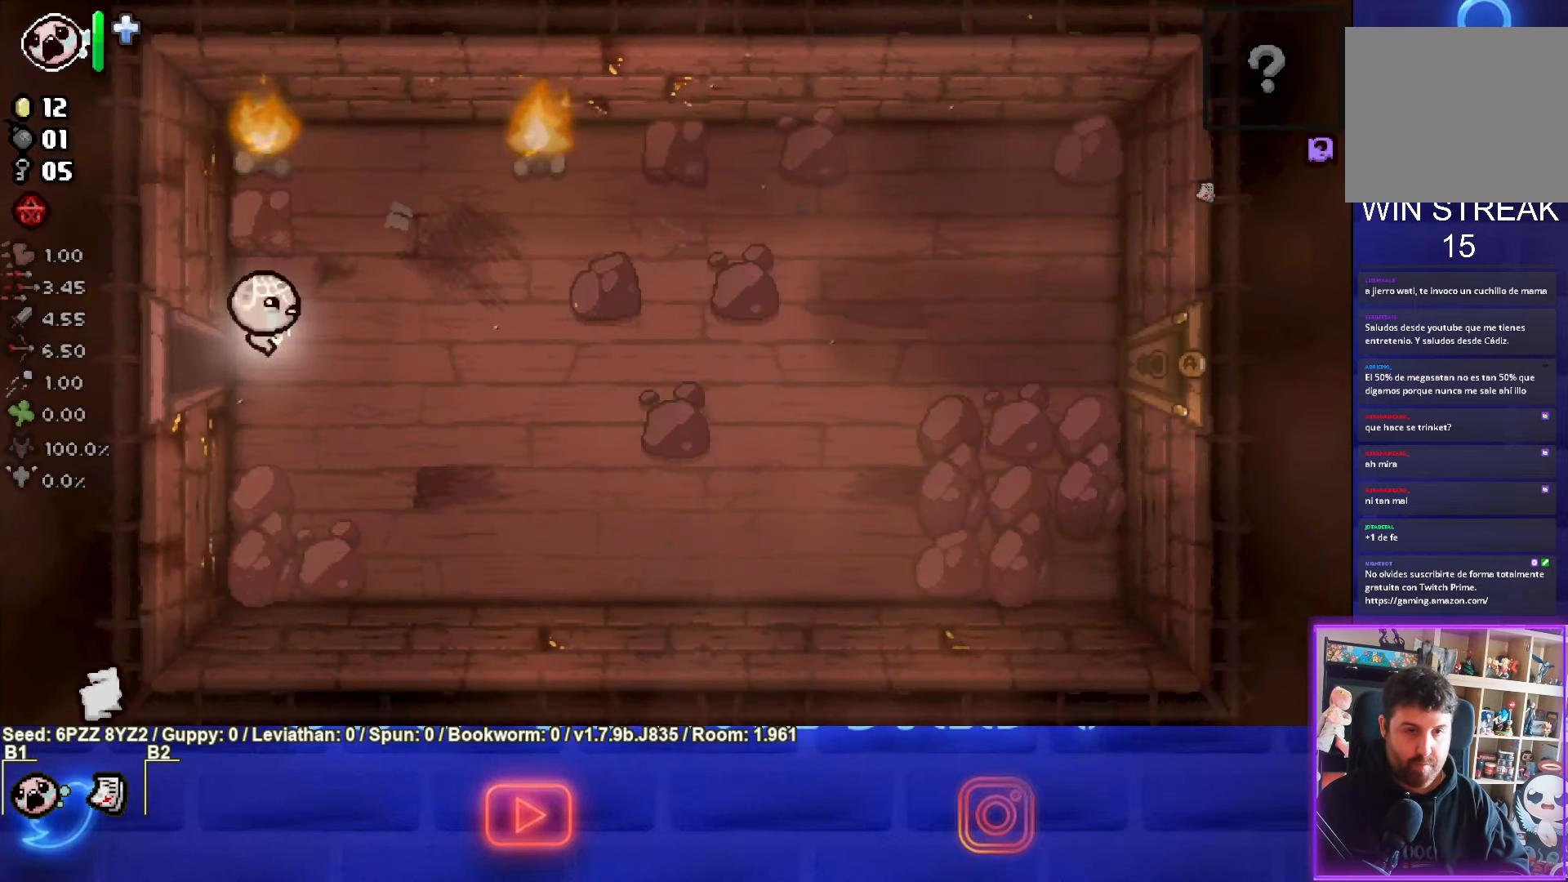
{"buttons": [], "left_stick": "down-right", "events": [[167, "left_stick", "right"], [383, "left_stick", "down-right"]]}
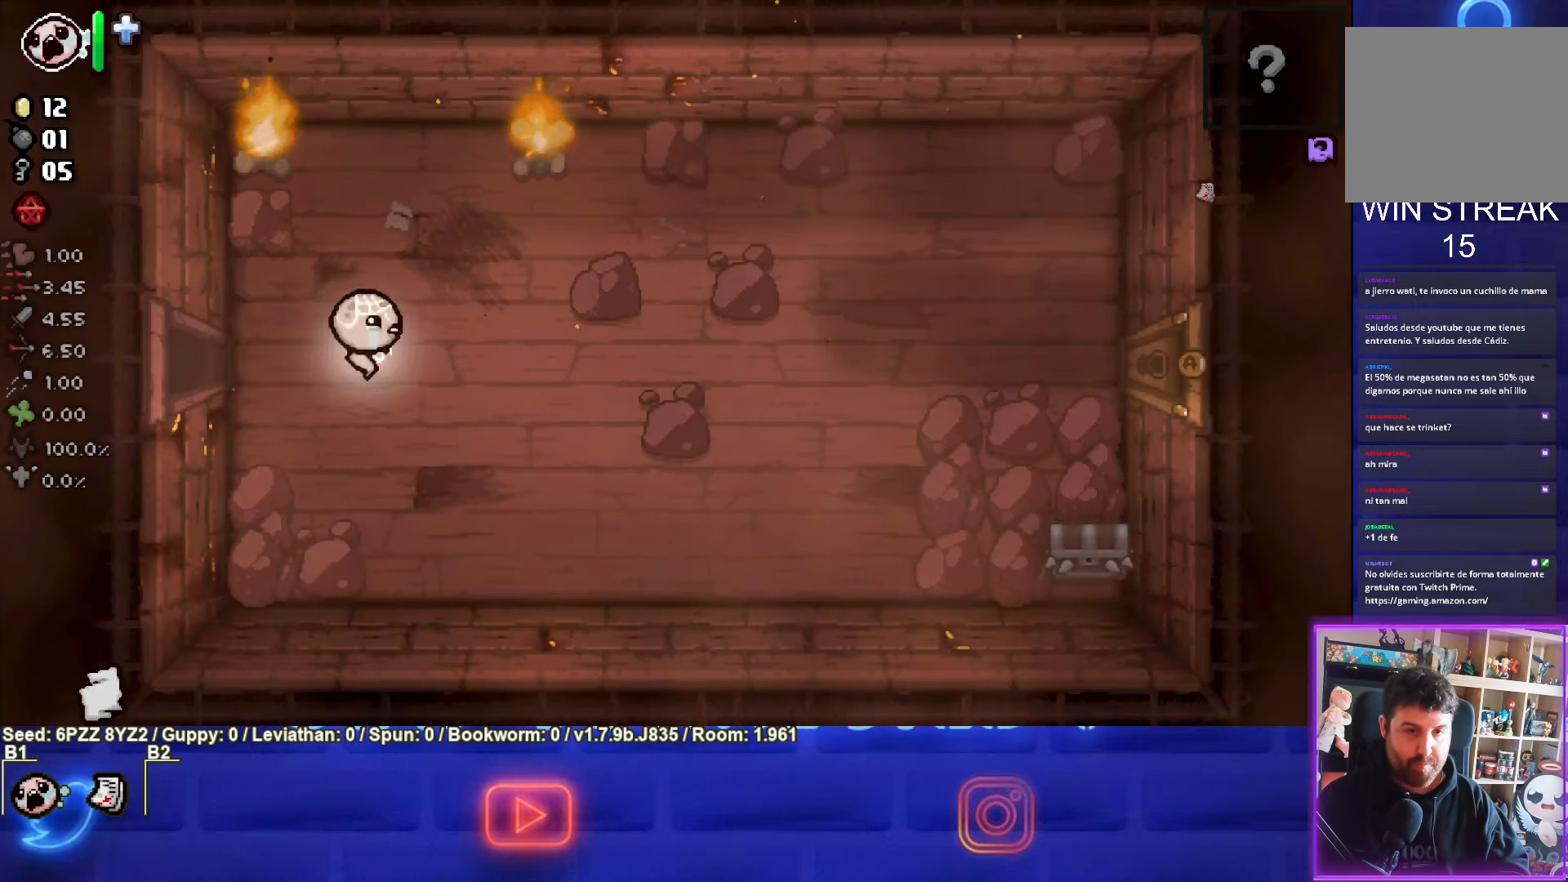
{"buttons": [], "left_stick": "up-right", "events": [[83, "left_stick", "right"], [350, "left_stick", "up-right"]]}
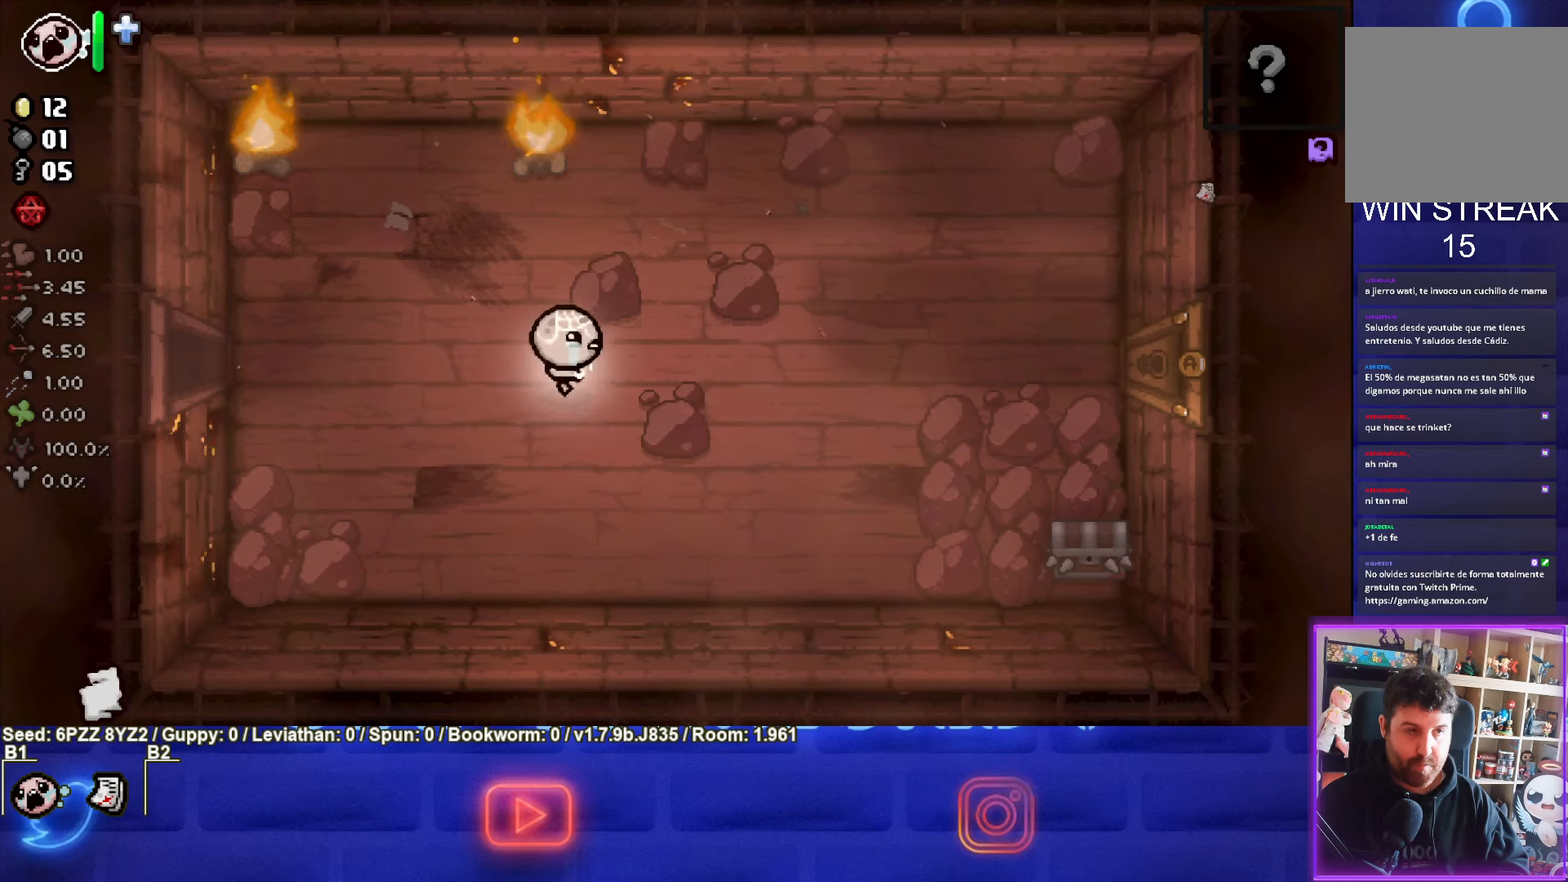
{"buttons": [], "left_stick": "right", "events": [[184, "left_stick", "right"]]}
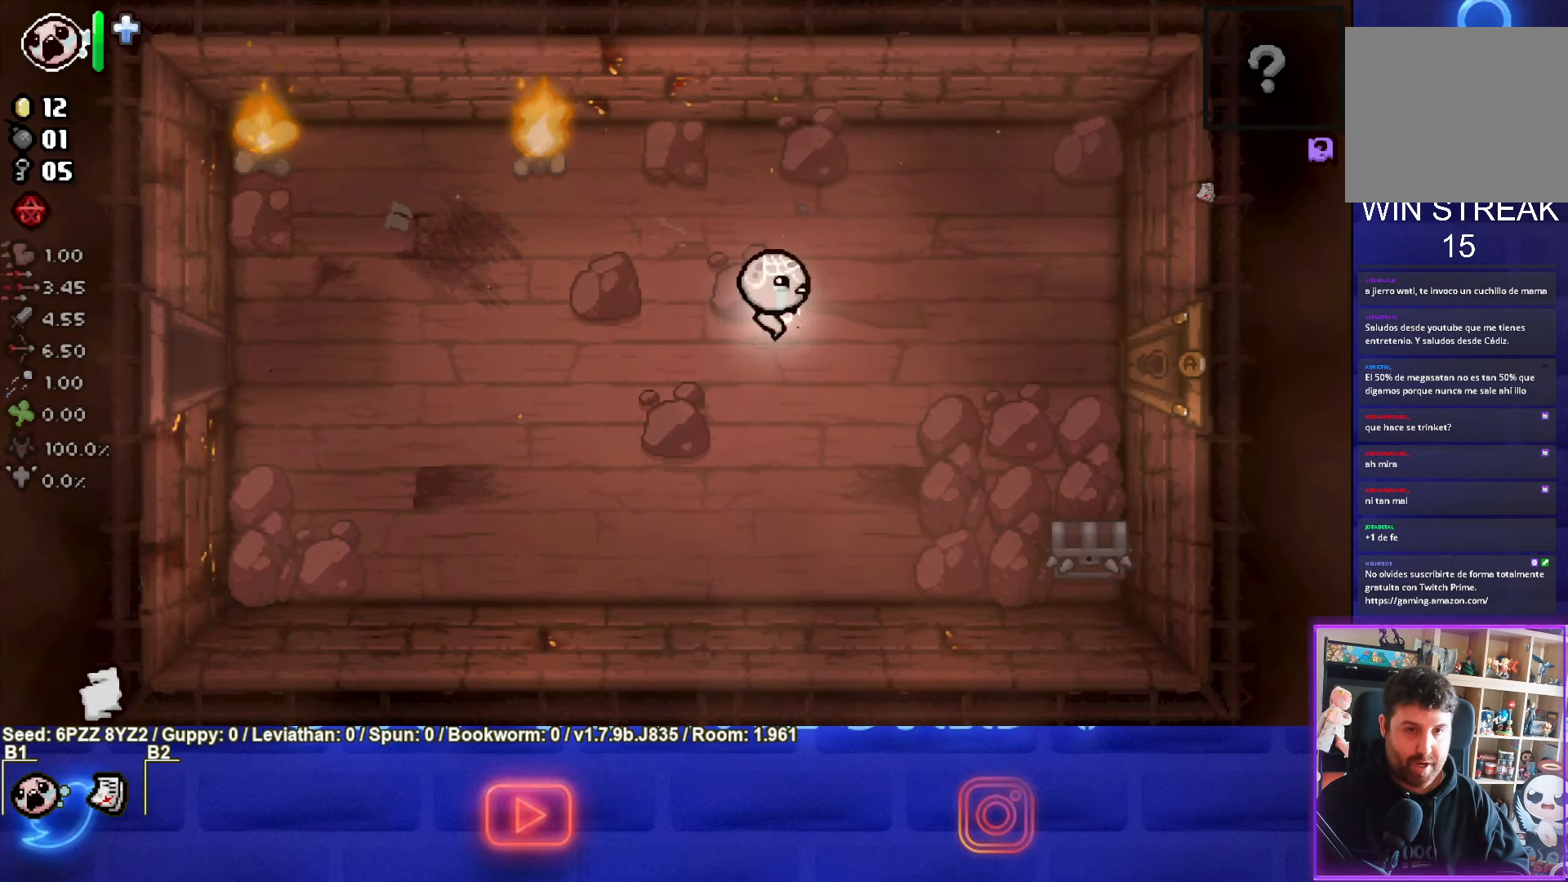
{"buttons": [], "left_stick": "right", "events": []}
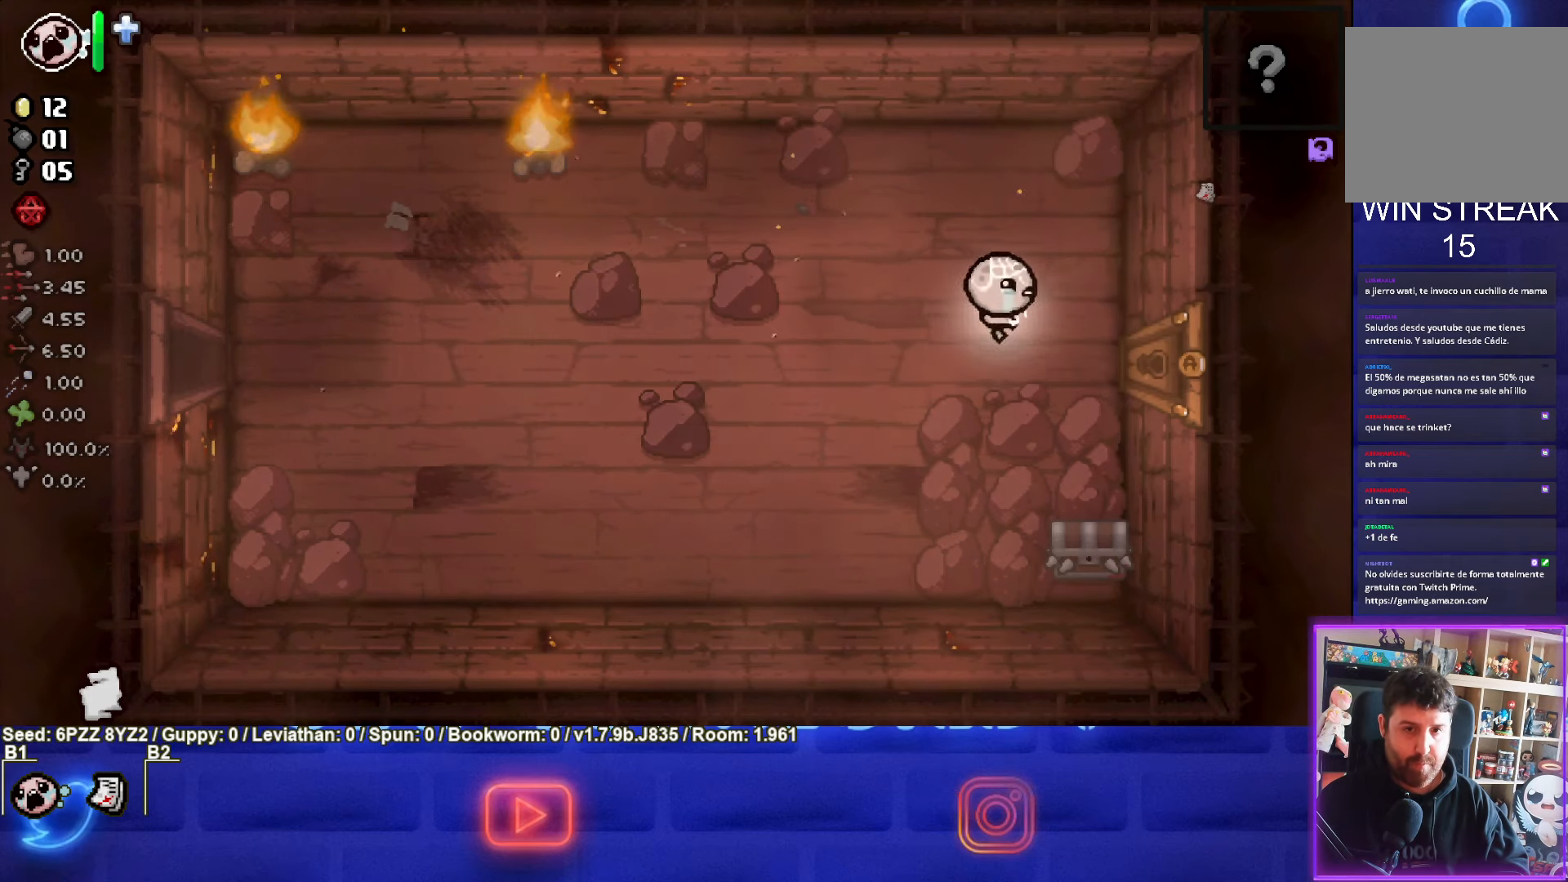
{"buttons": [], "left_stick": "right", "events": []}
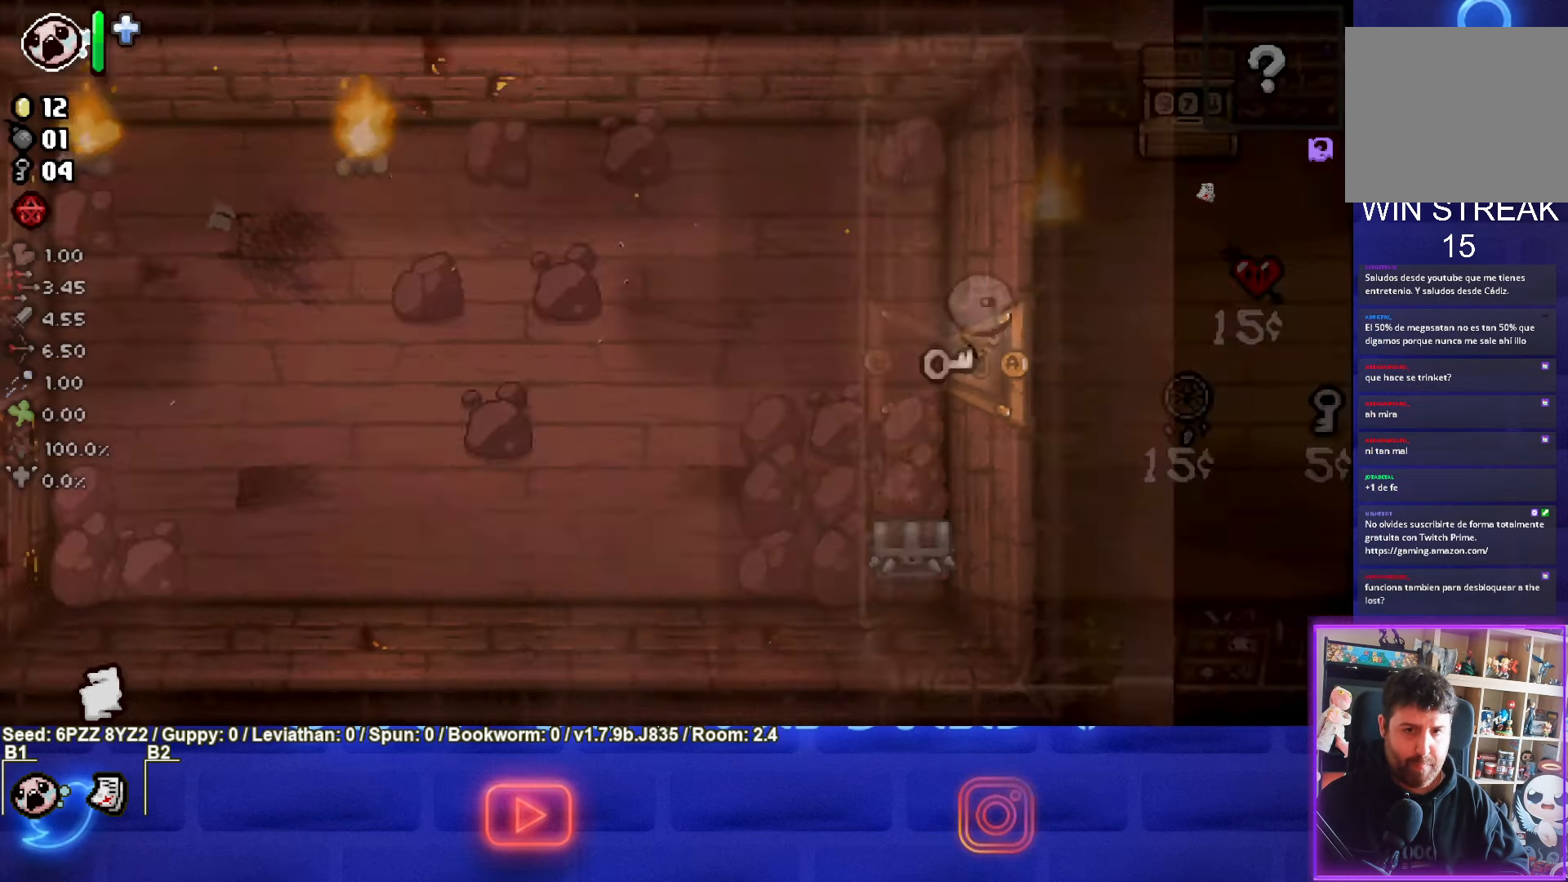
{"buttons": [], "left_stick": "right", "events": []}
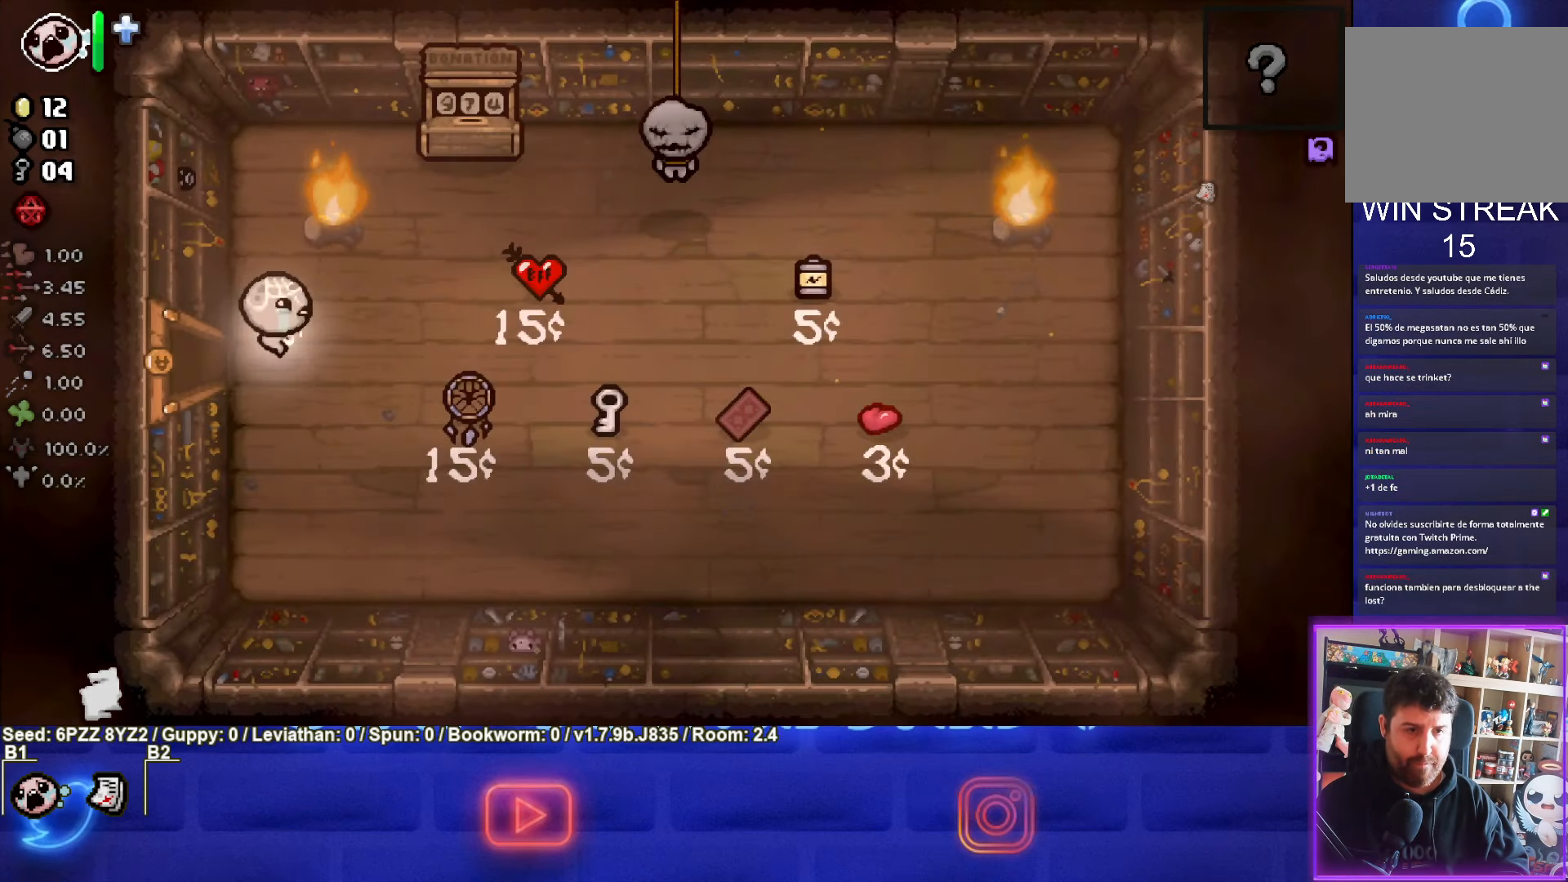
{"buttons": ["TRIANGLE"], "left_stick": "right", "events": [[84, "TRIANGLE", "down"]]}
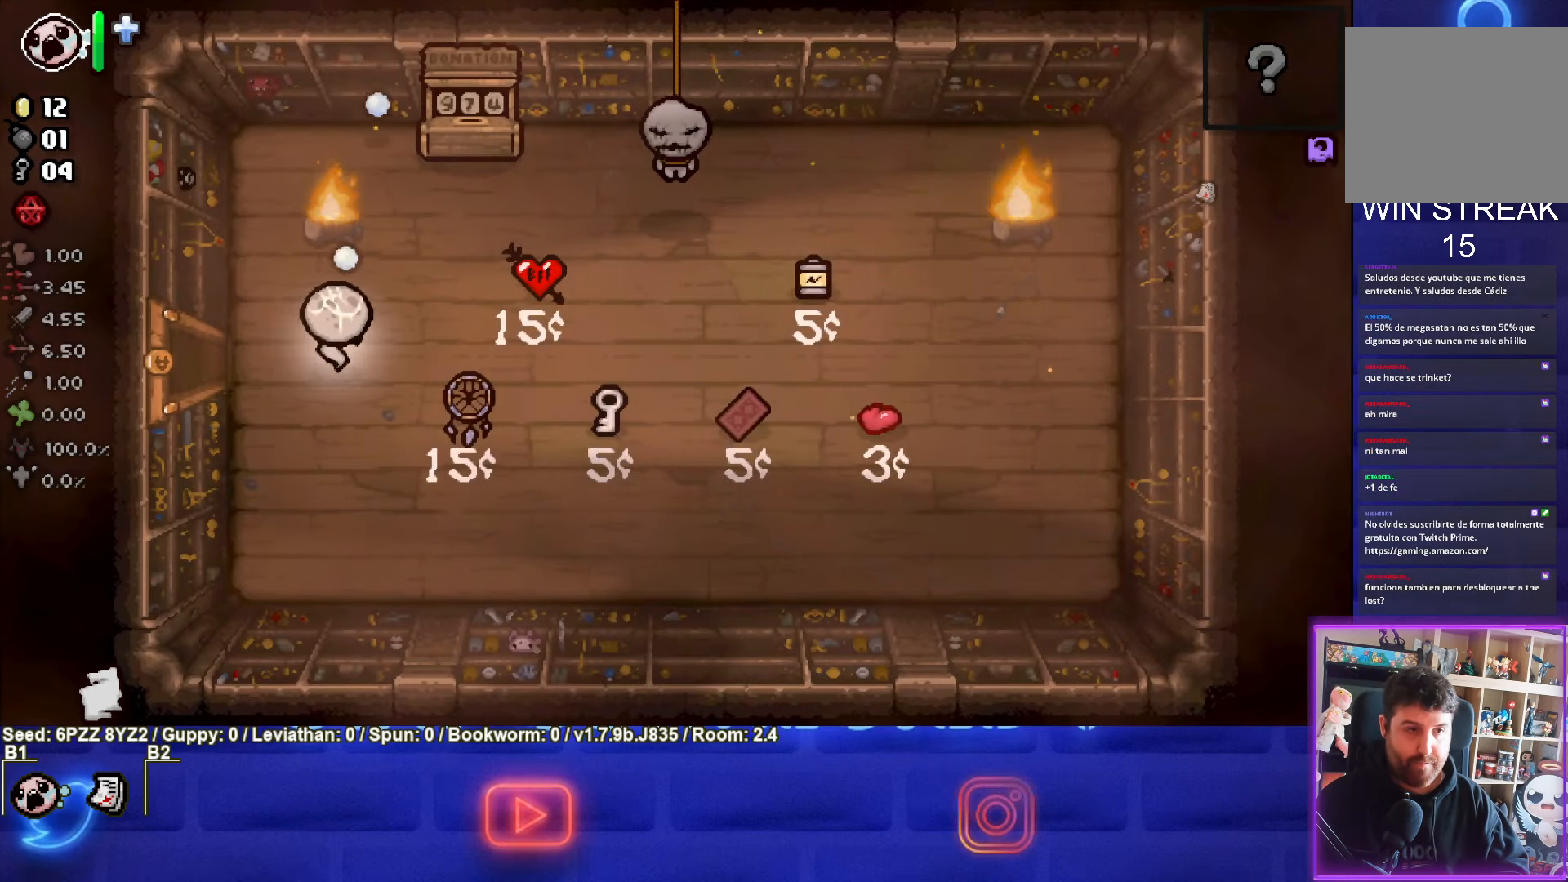
{"buttons": ["TRIANGLE"], "left_stick": "down", "events": [[84, "left_stick", "up-left"], [184, "left_stick", "center"], [500, "left_stick", "down"]]}
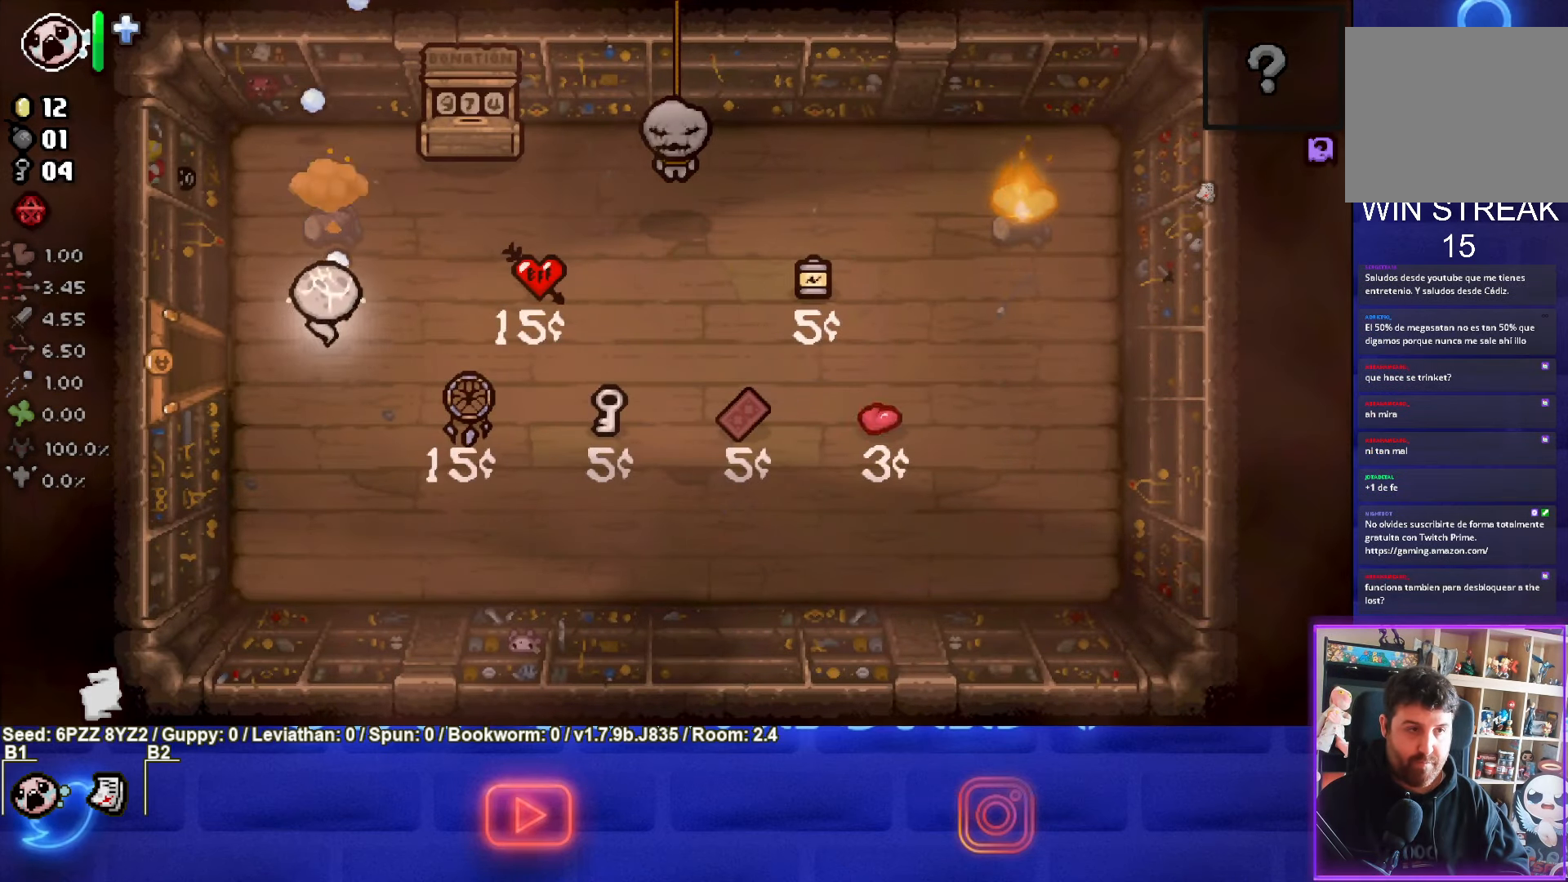
{"buttons": [], "left_stick": "down-right", "events": [[284, "TRIANGLE", "up"], [417, "left_stick", "down-right"]]}
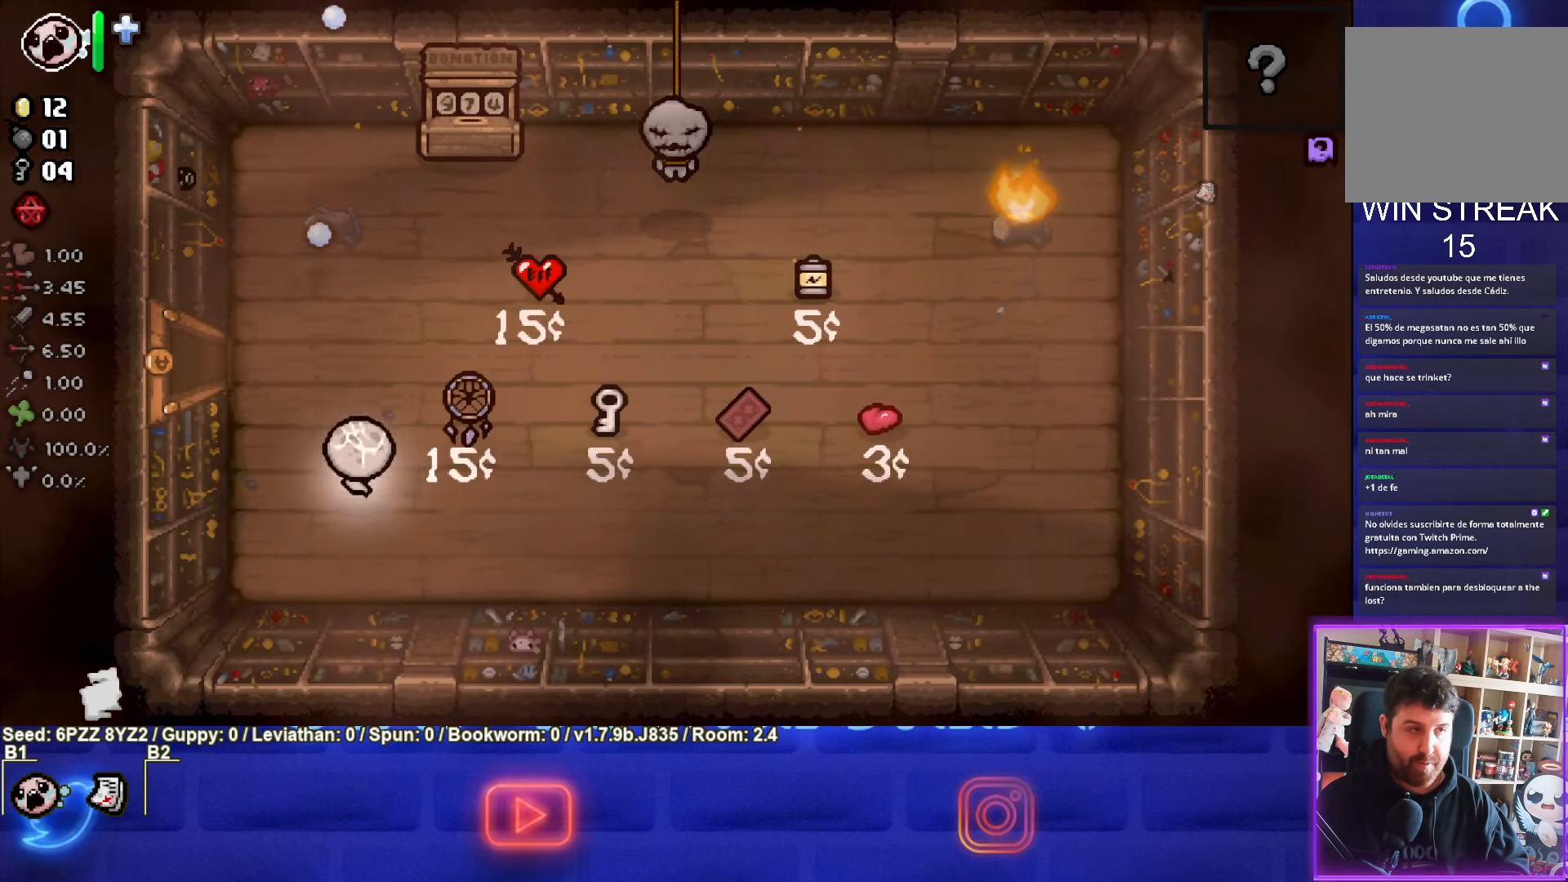
{"buttons": [], "left_stick": "right", "events": [[184, "left_stick", "right"]]}
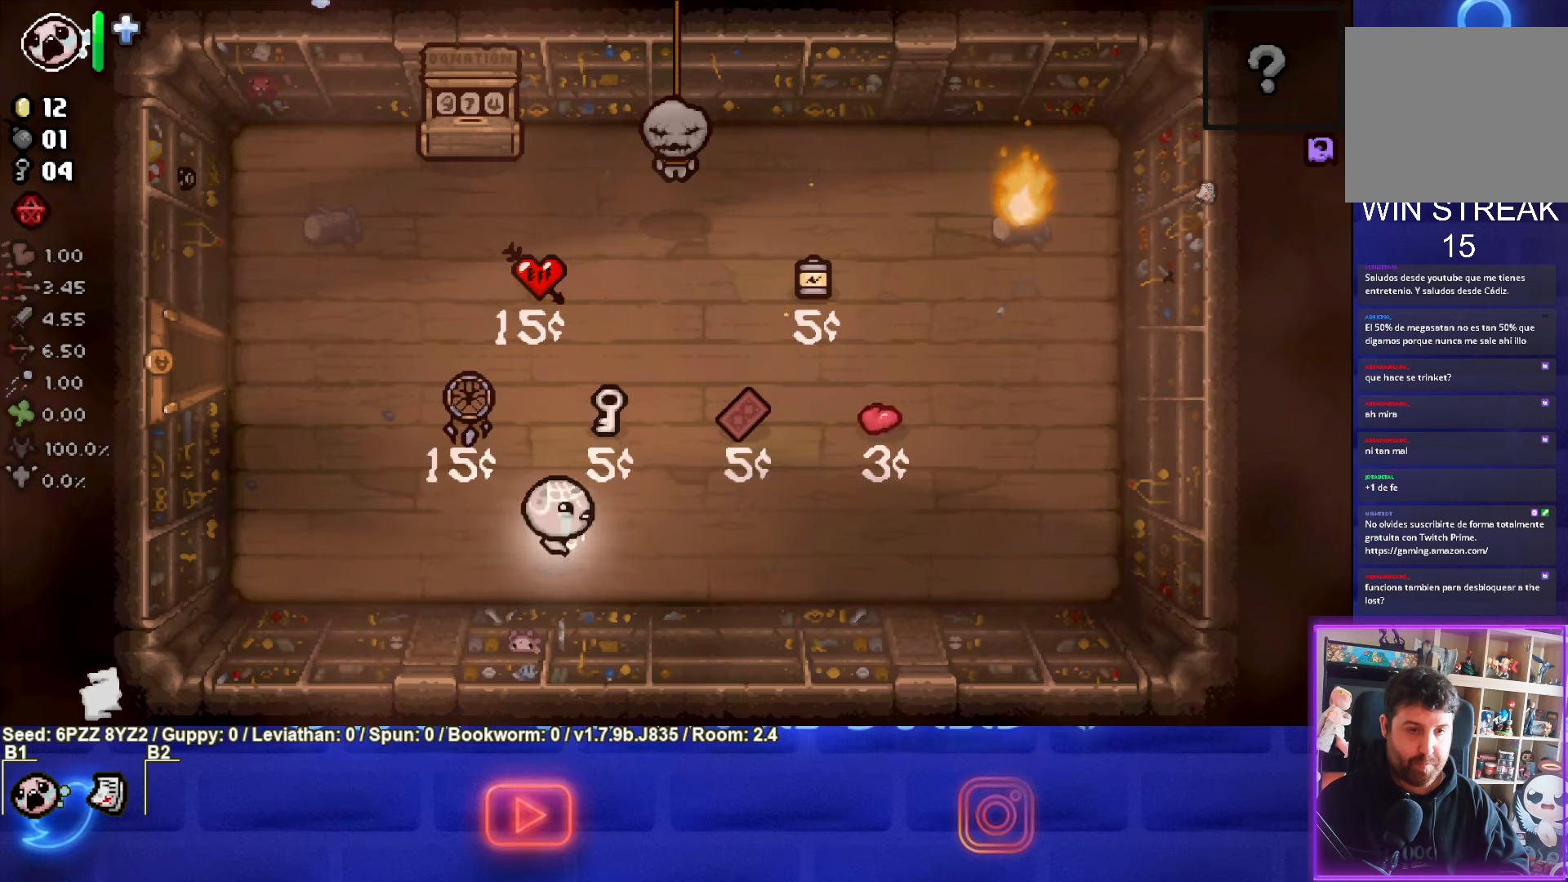
{"buttons": [], "left_stick": "center", "events": [[133, "left_stick", "up-right"], [466, "left_stick", "center"]]}
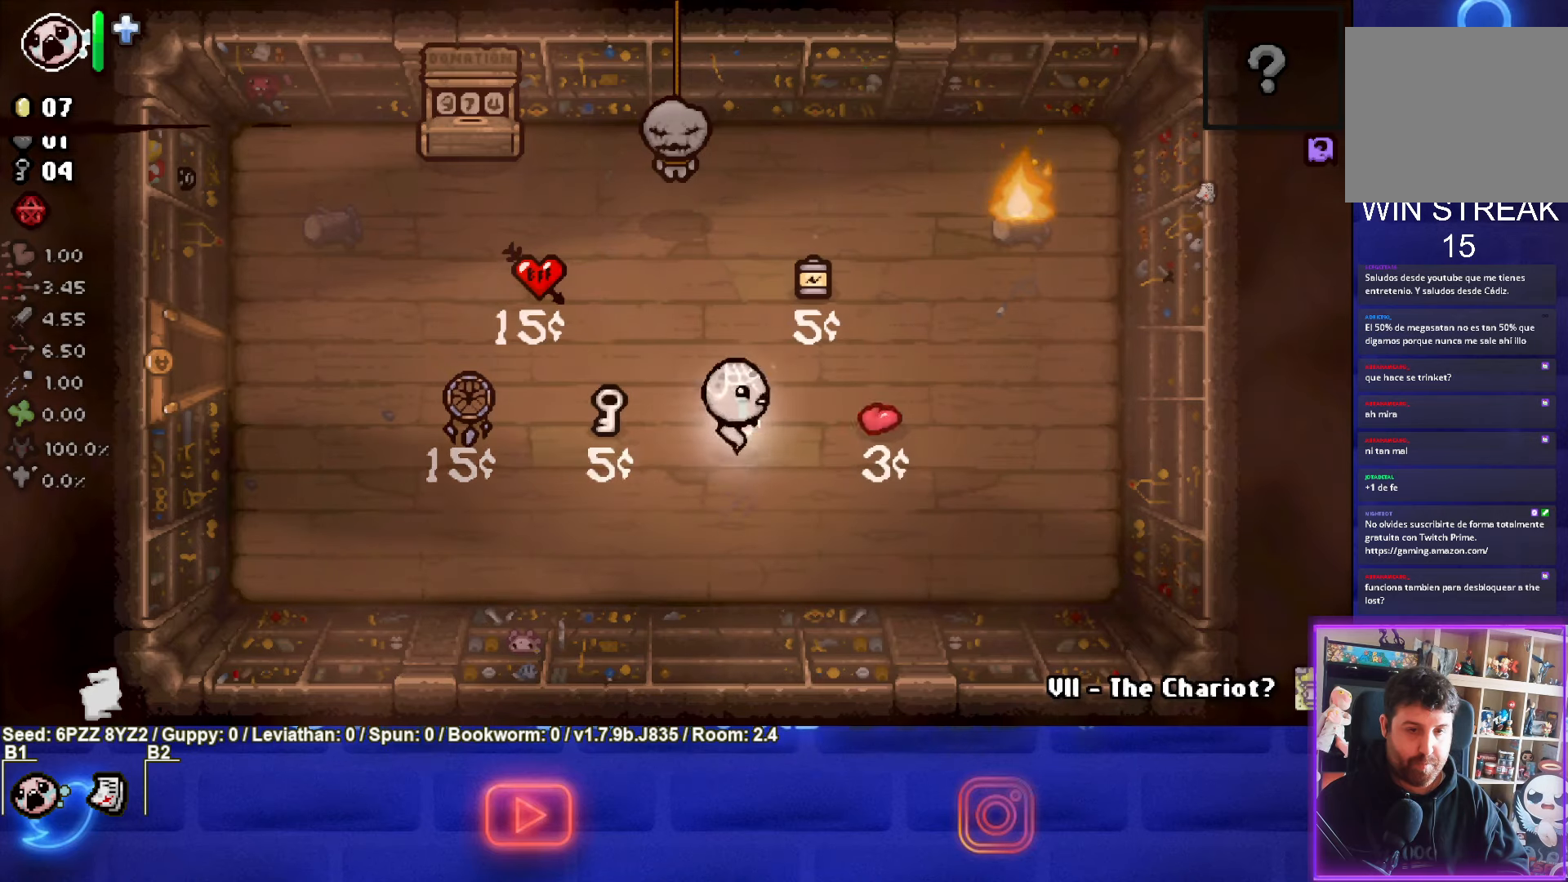
{"buttons": [], "left_stick": "down-left", "events": [[33, "left_stick", "down-left"]]}
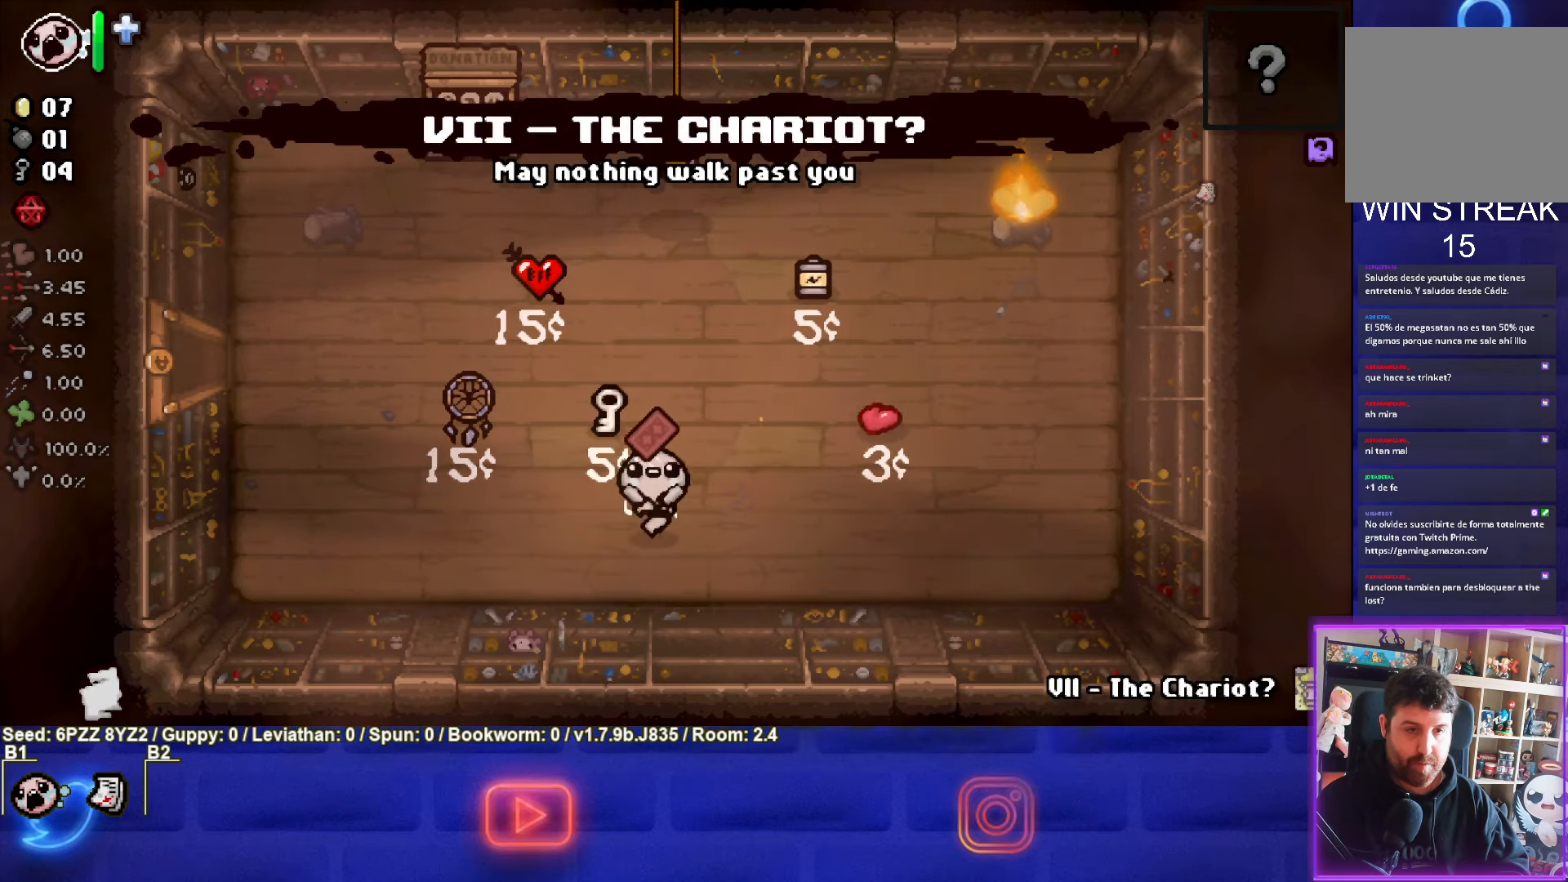
{"buttons": [], "left_stick": "up-left", "events": [[100, "left_stick", "left"], [500, "left_stick", "up-left"]]}
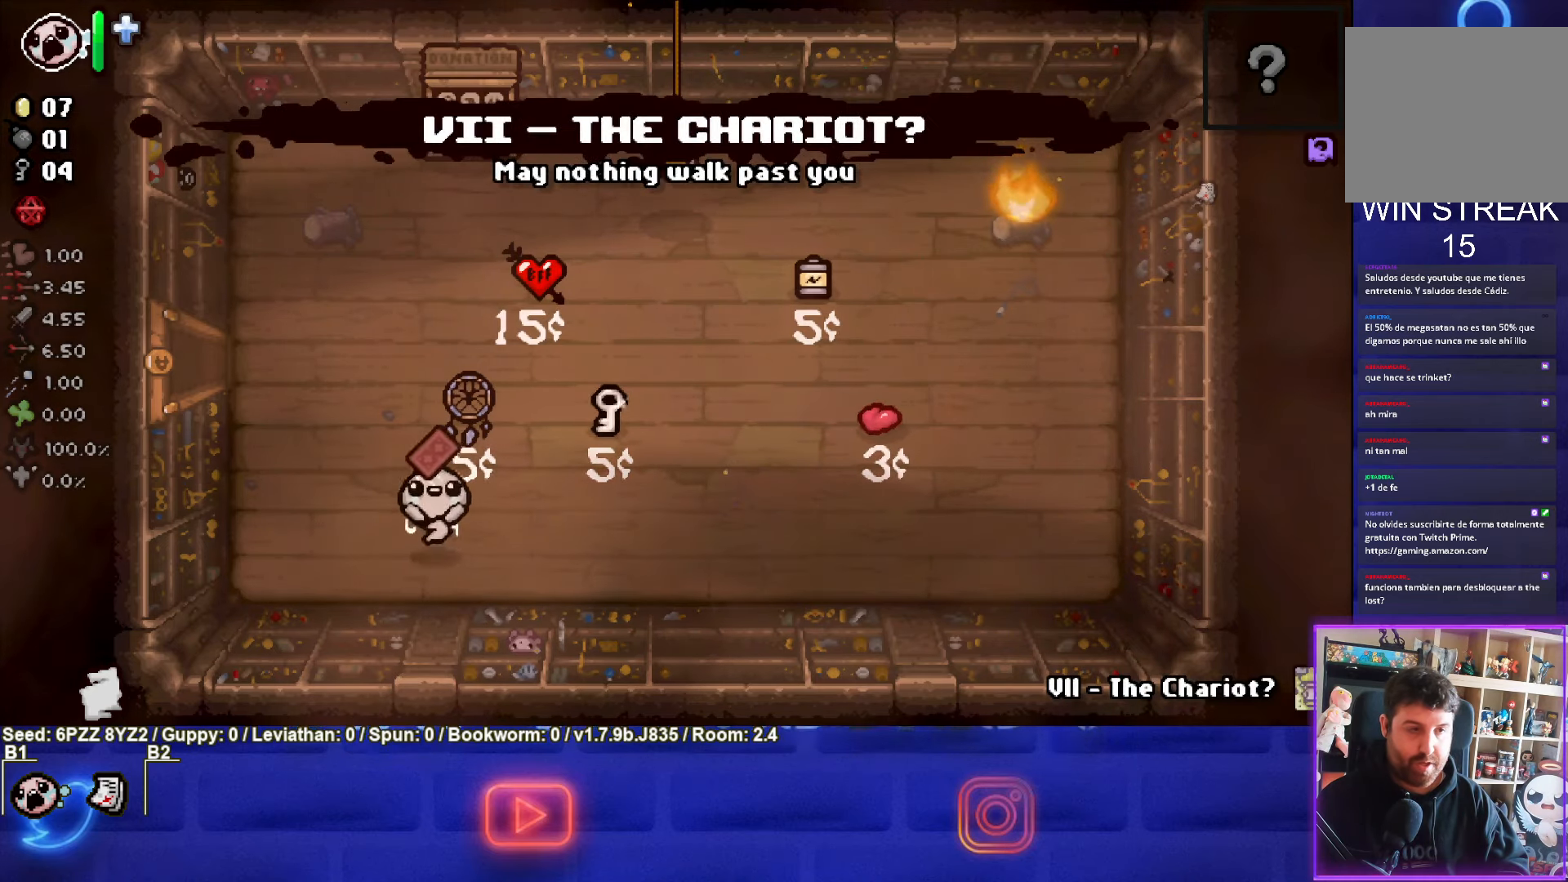
{"buttons": [], "left_stick": "up-left", "events": []}
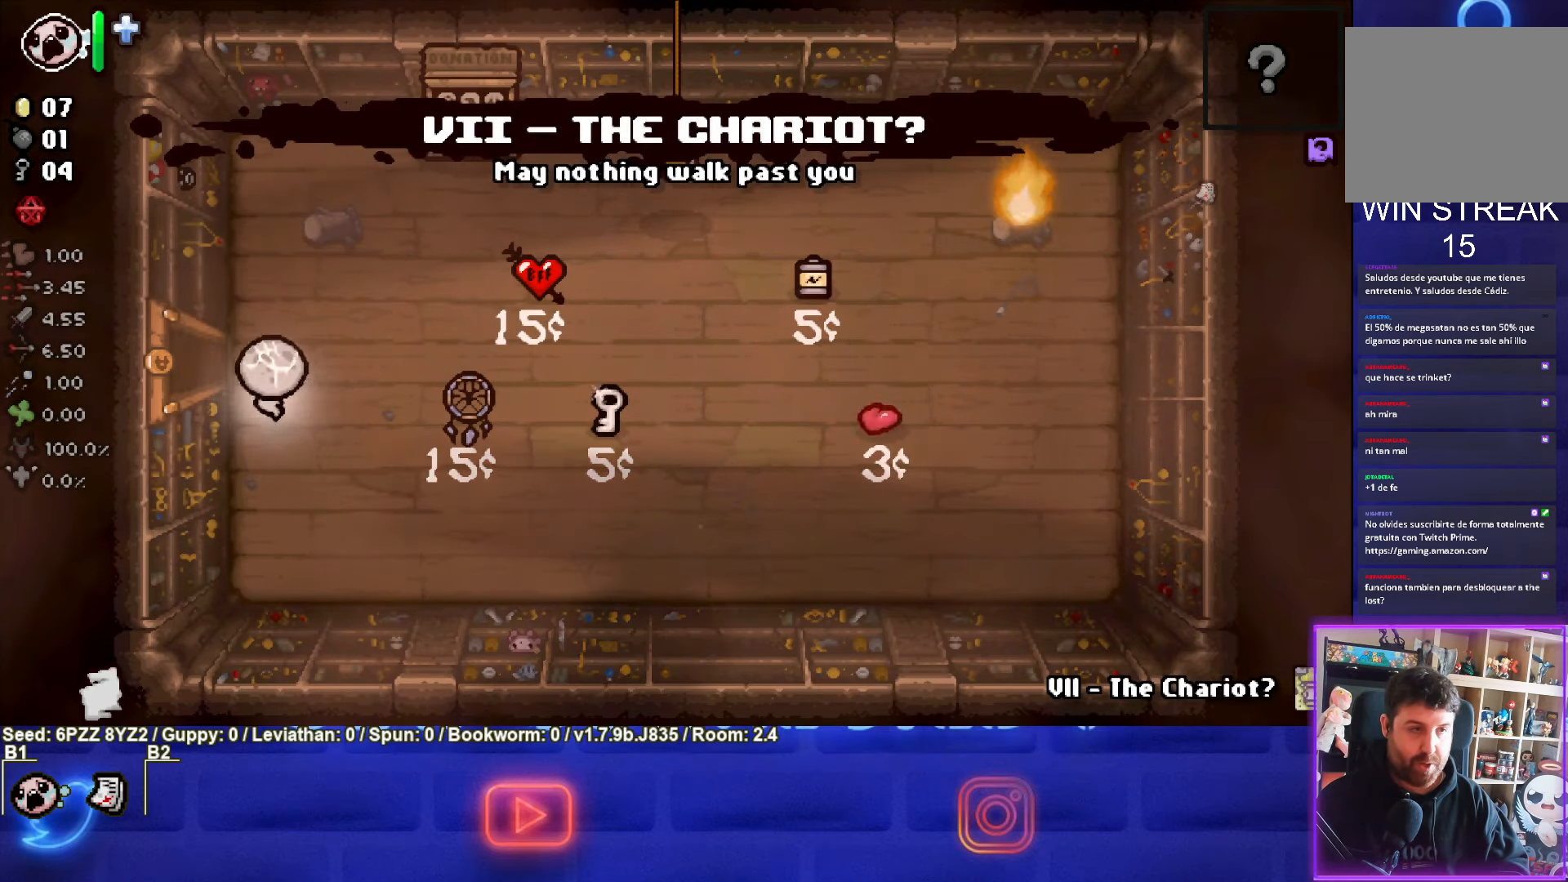
{"buttons": [], "left_stick": "center", "events": [[100, "left_stick", "left"], [366, "left_stick", "center"]]}
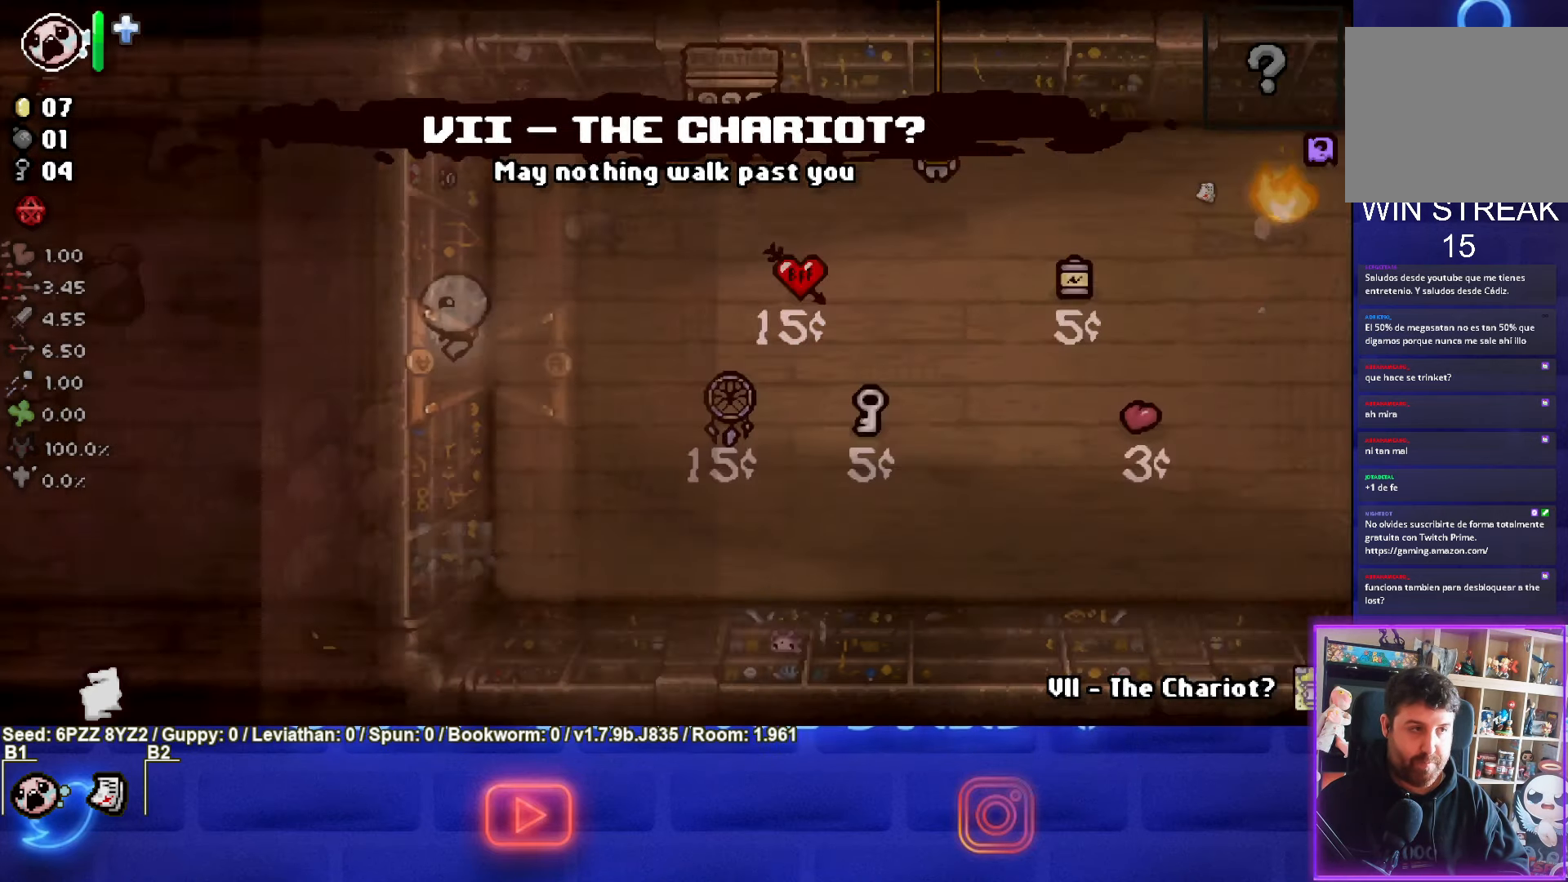
{"buttons": [], "left_stick": "left", "events": [[116, "left_stick", "left"]]}
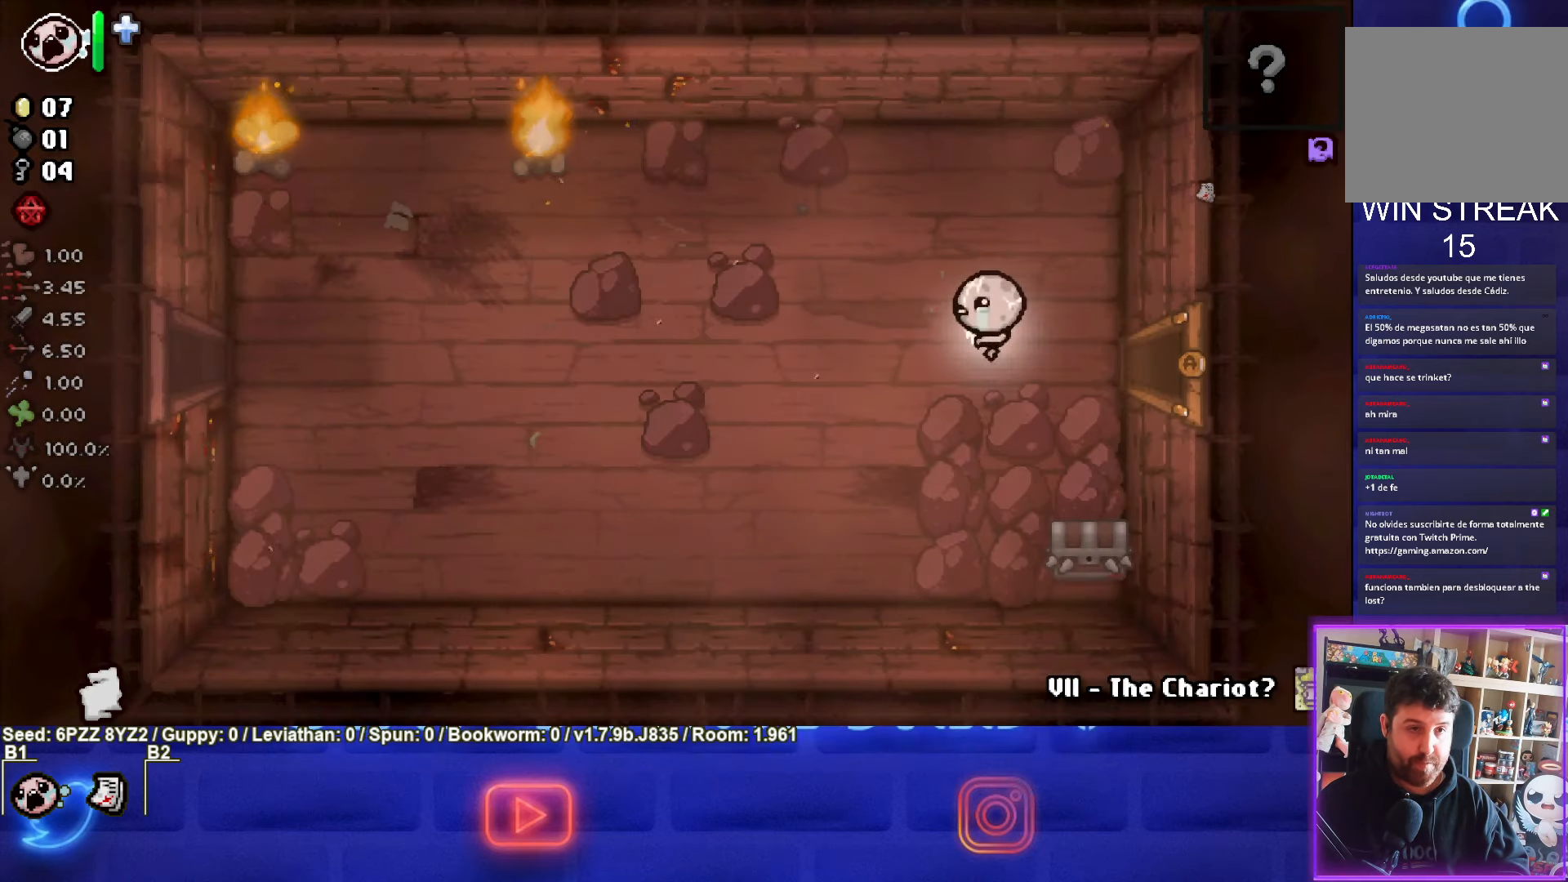
{"buttons": [], "left_stick": "down-left", "events": [[66, "left_stick", "down-left"]]}
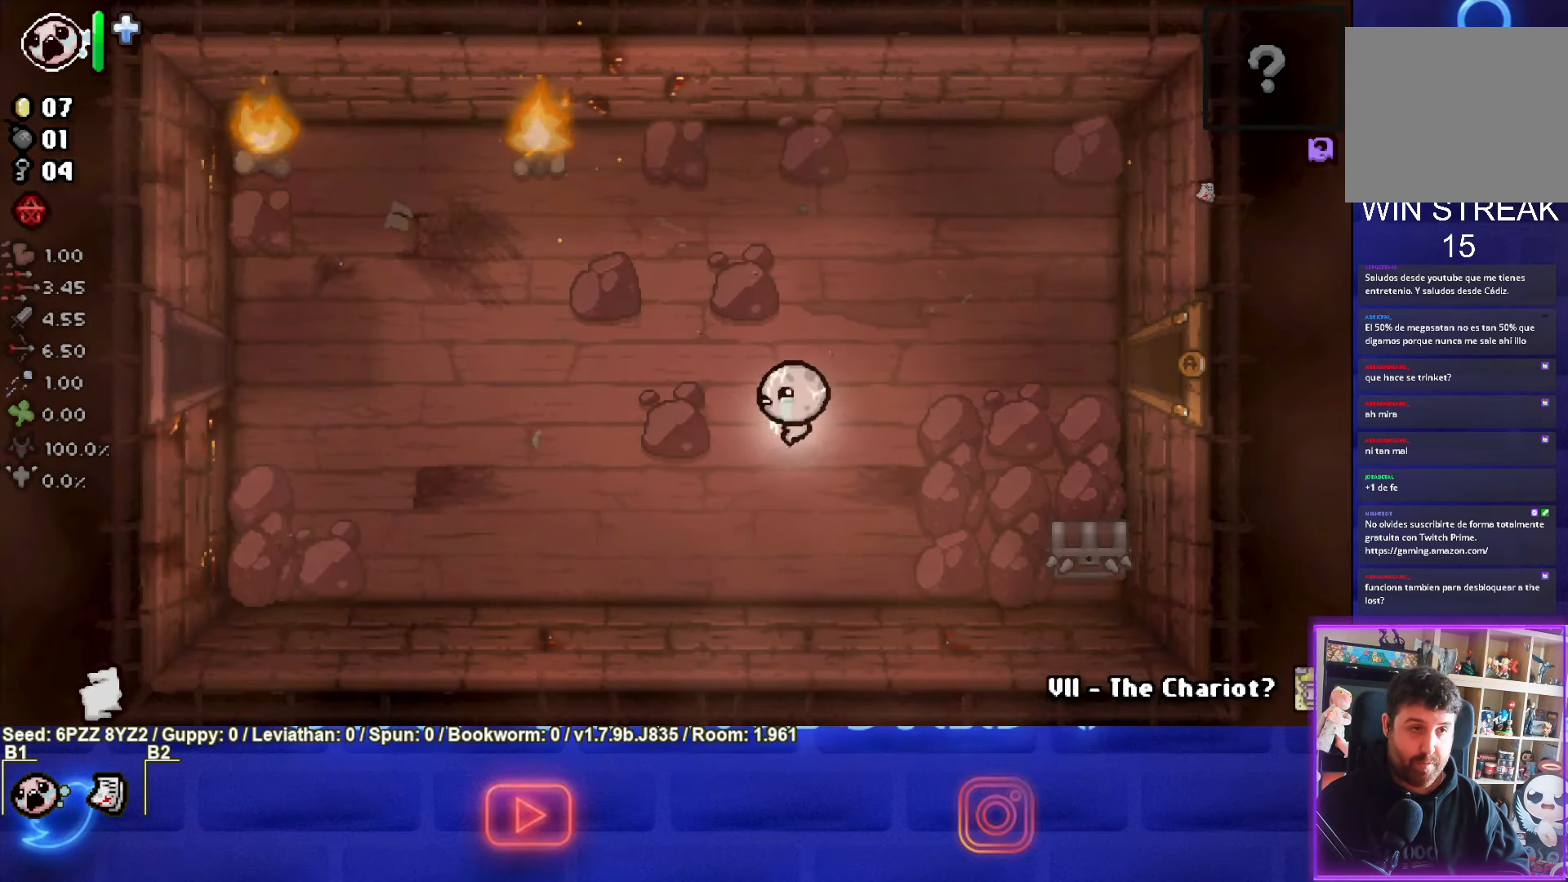
{"buttons": ["L1"], "left_stick": "up-left", "events": [[500, "L1", "down"], [500, "left_stick", "up-left"]]}
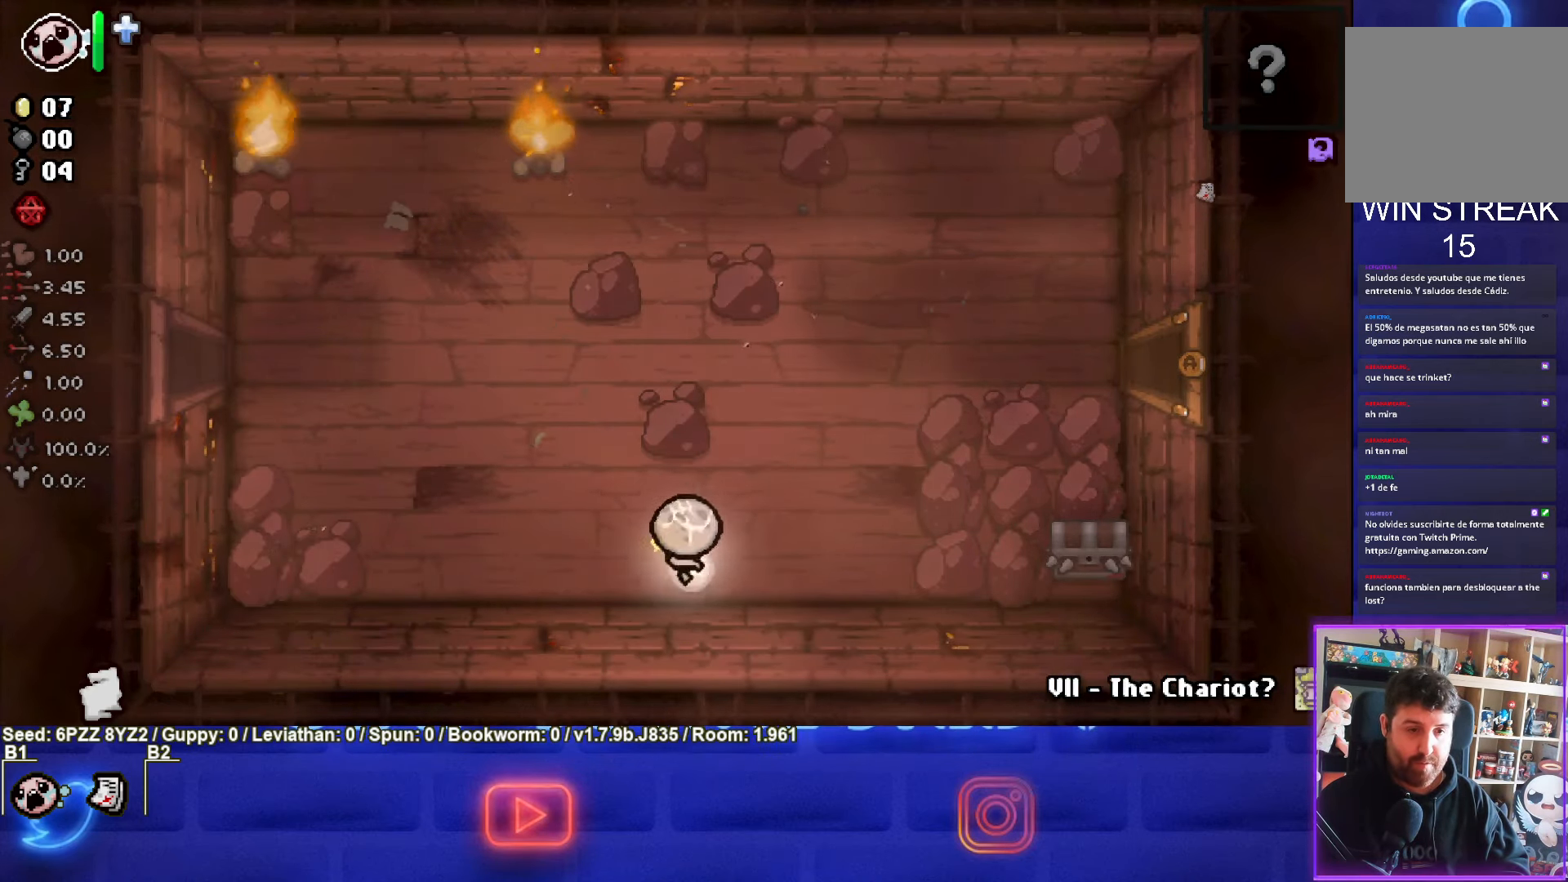
{"buttons": [], "left_stick": "up-left", "events": [[100, "L1", "up"]]}
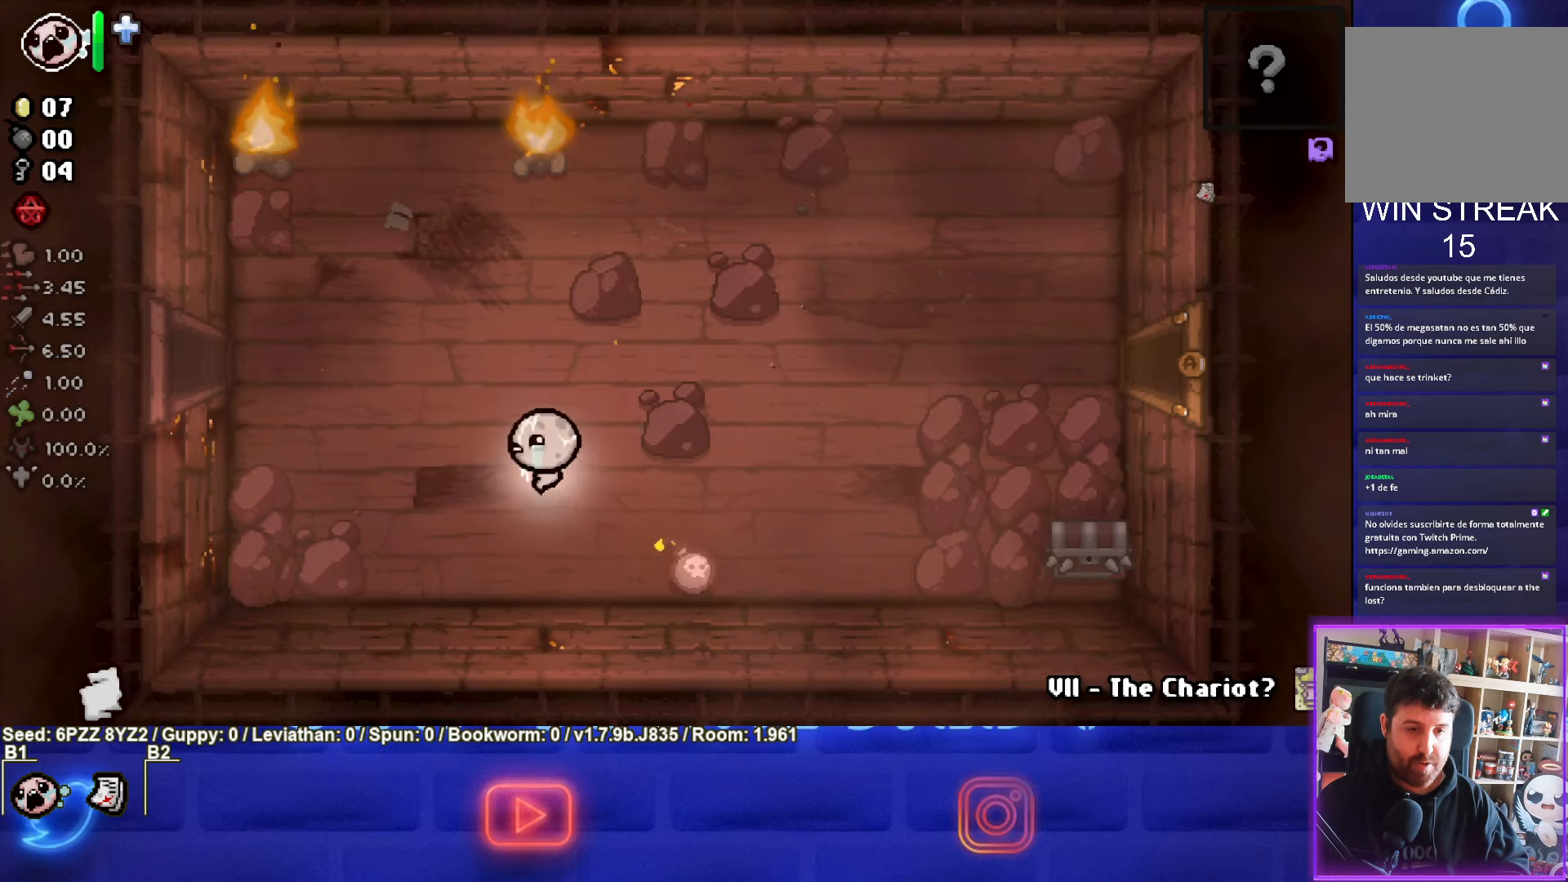
{"buttons": [], "left_stick": "center", "events": [[233, "left_stick", "center"], [417, "left_stick", "up-left"], [483, "left_stick", "center"]]}
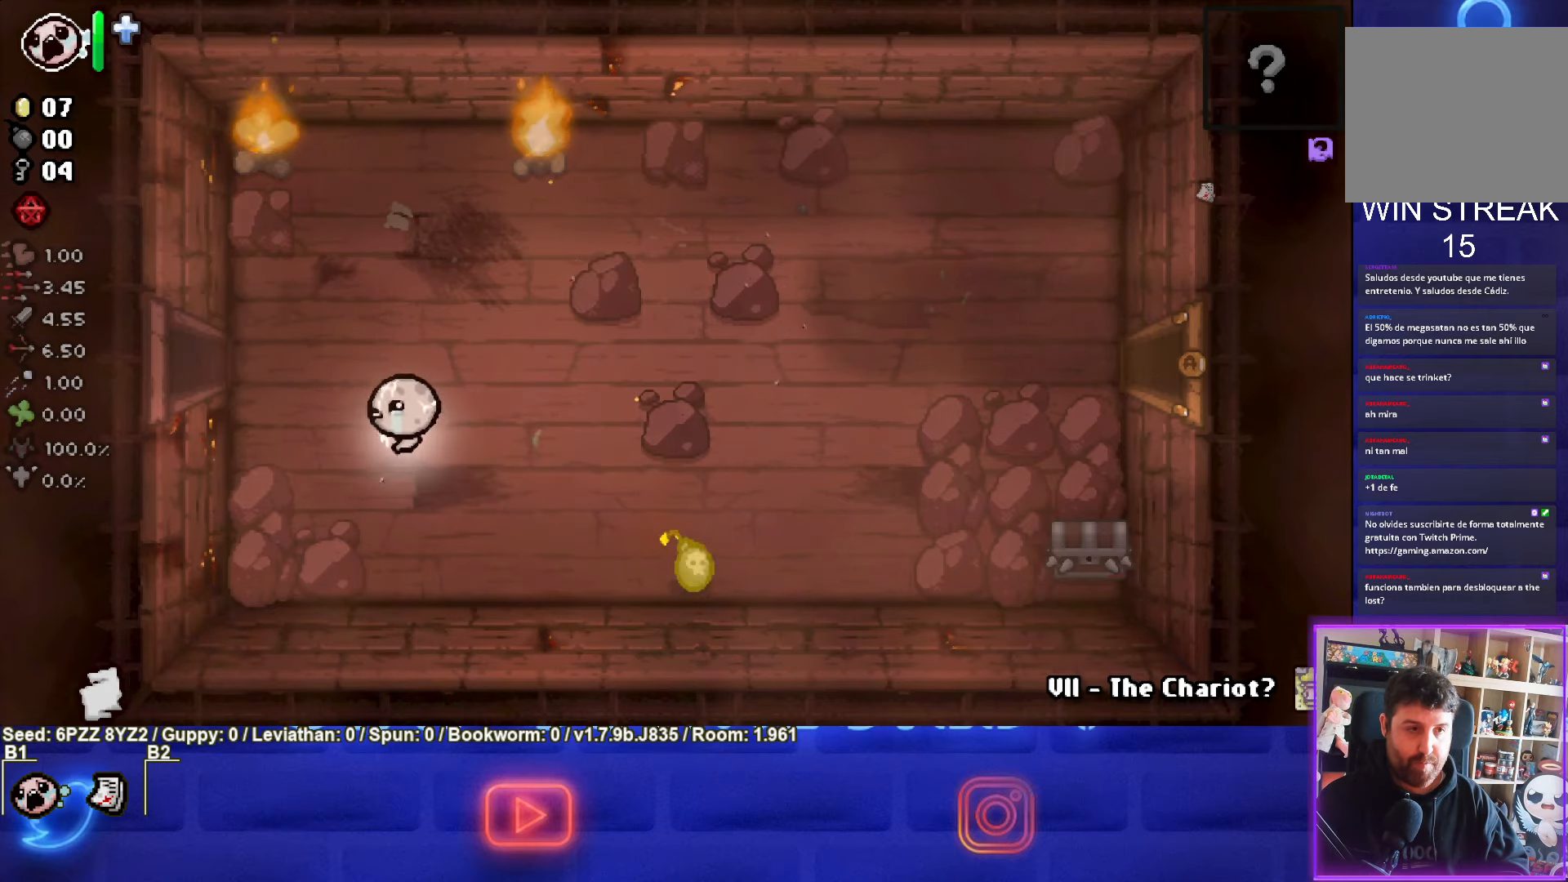
{"buttons": [], "left_stick": "center", "events": []}
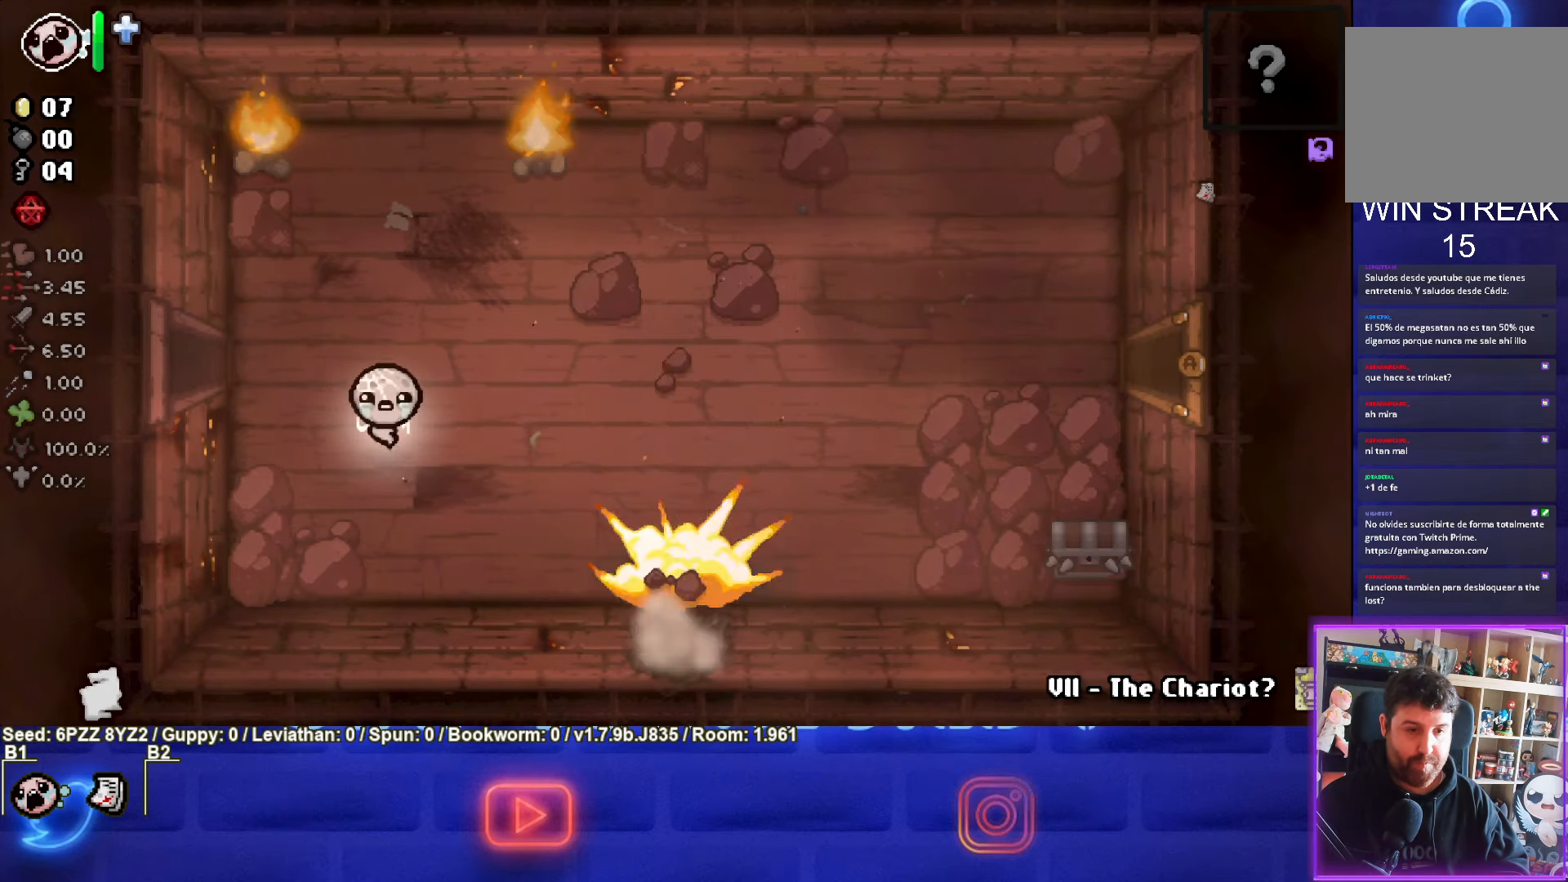
{"buttons": [], "left_stick": "down-right", "events": [[267, "left_stick", "down-right"]]}
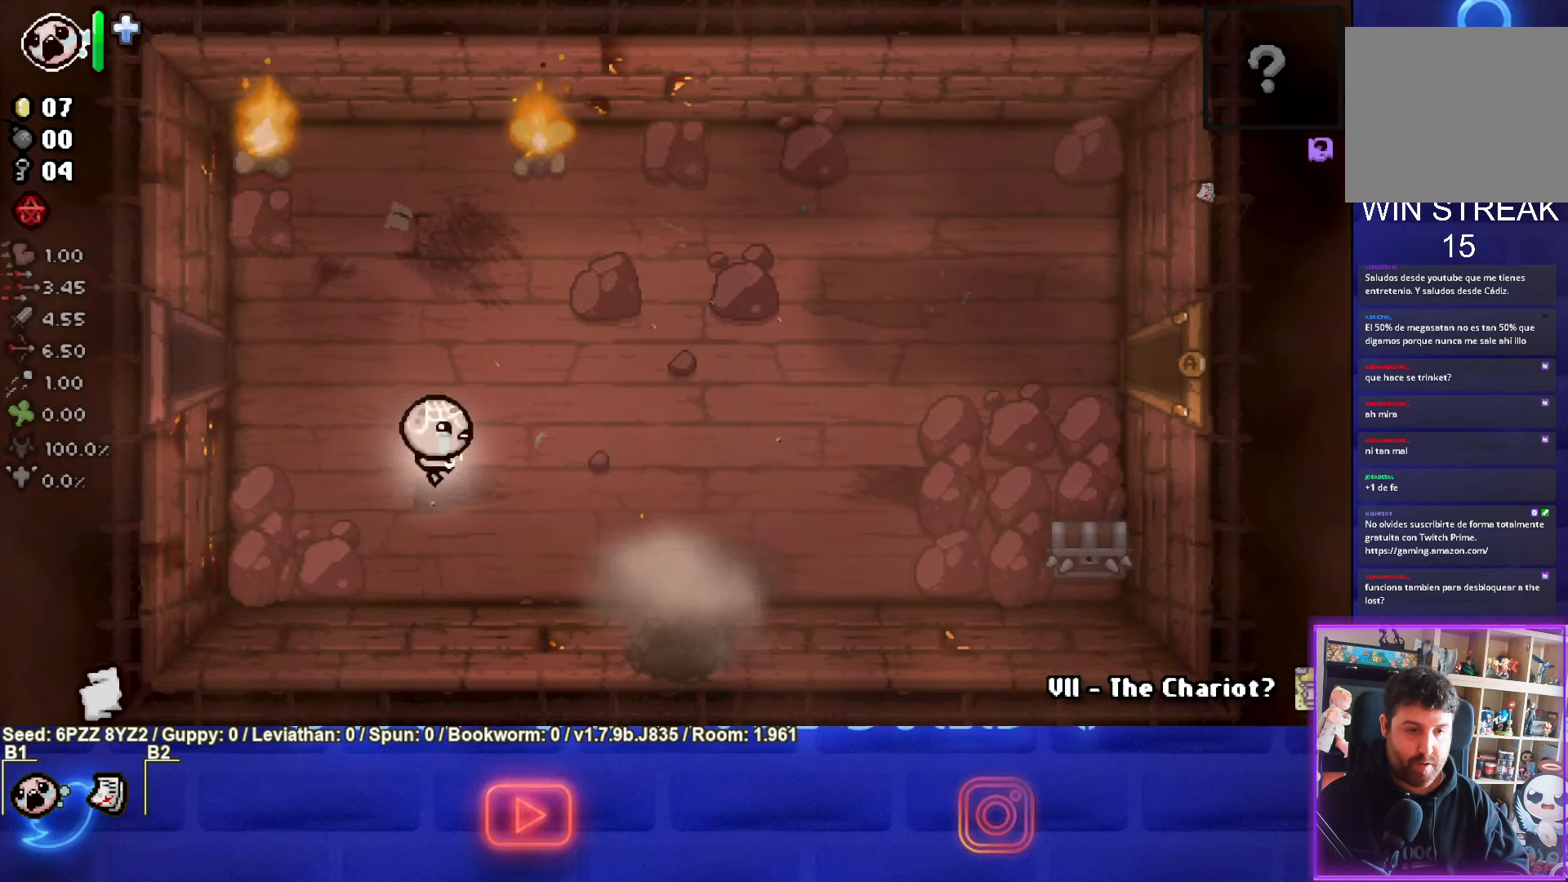
{"buttons": [], "left_stick": "down-right", "events": []}
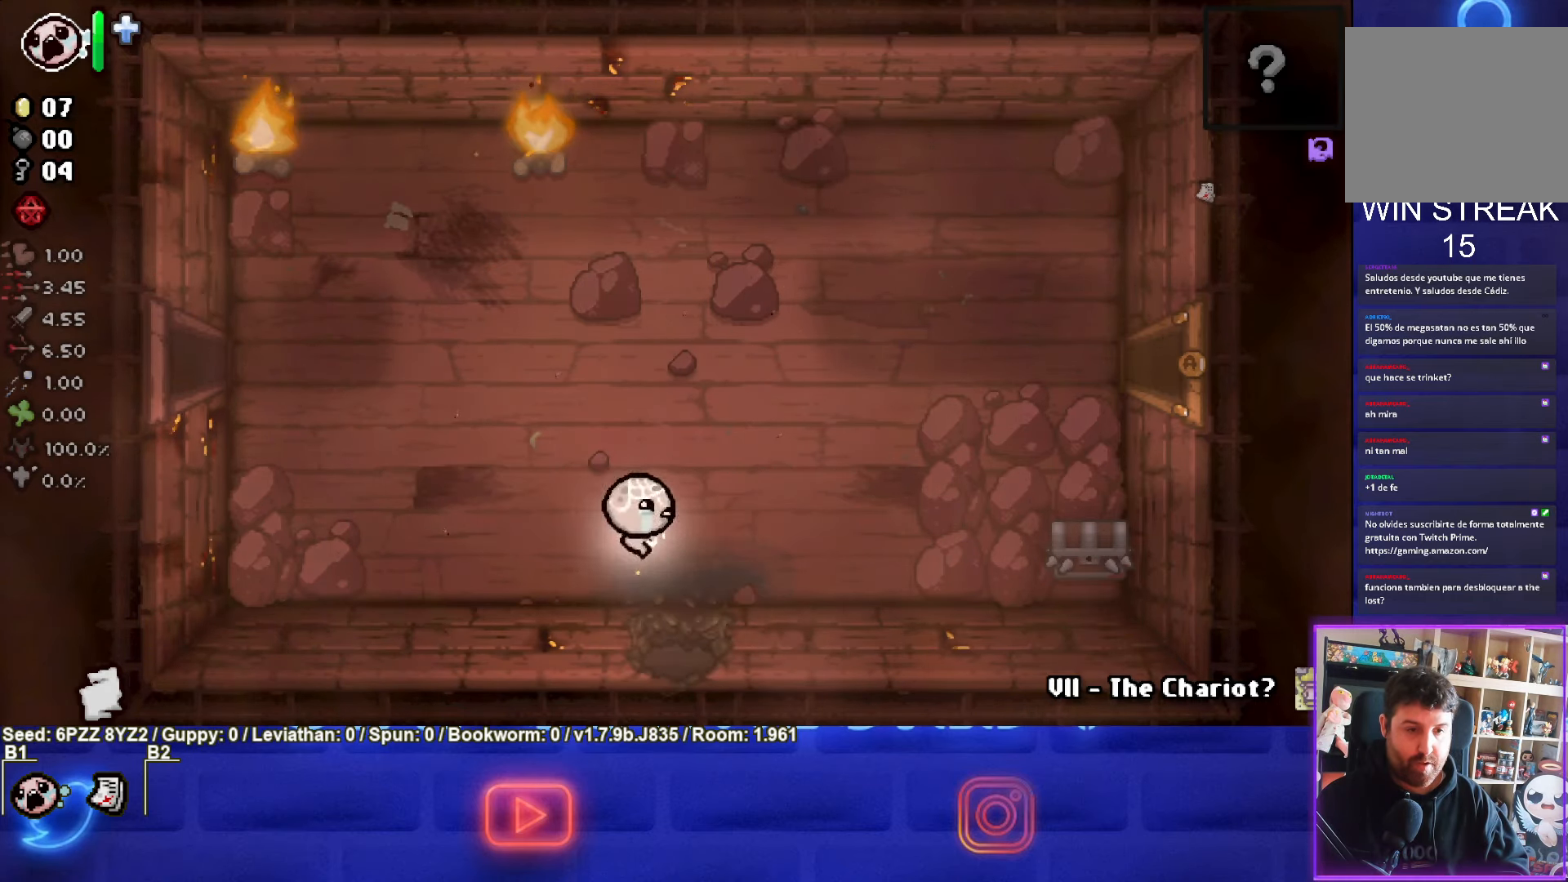
{"buttons": [], "left_stick": "center", "events": [[83, "left_stick", "down"], [333, "left_stick", "center"]]}
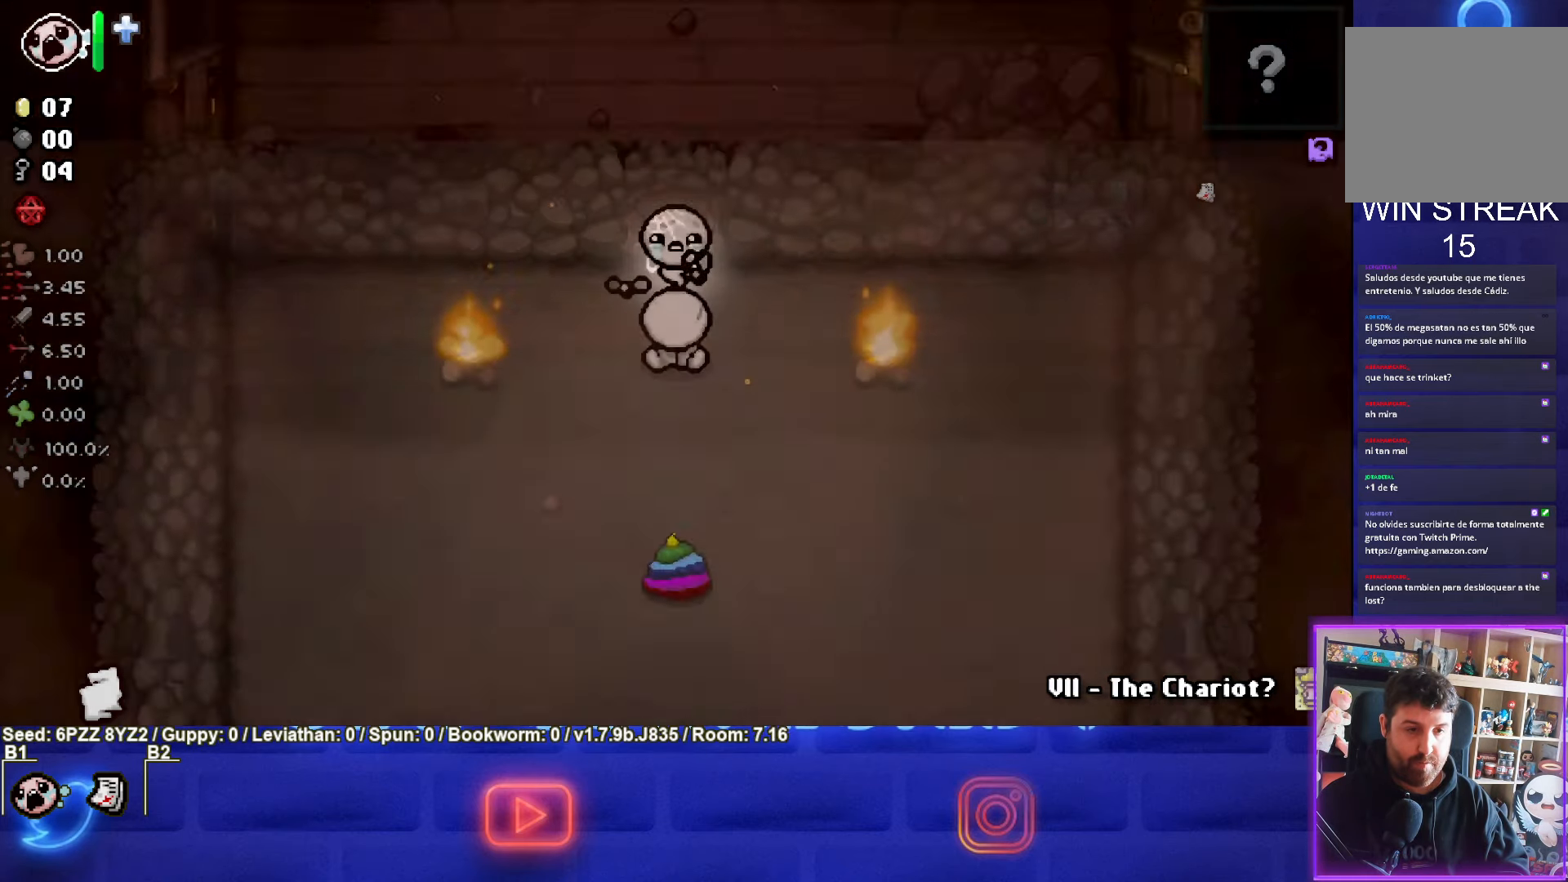
{"buttons": [], "left_stick": "center", "events": []}
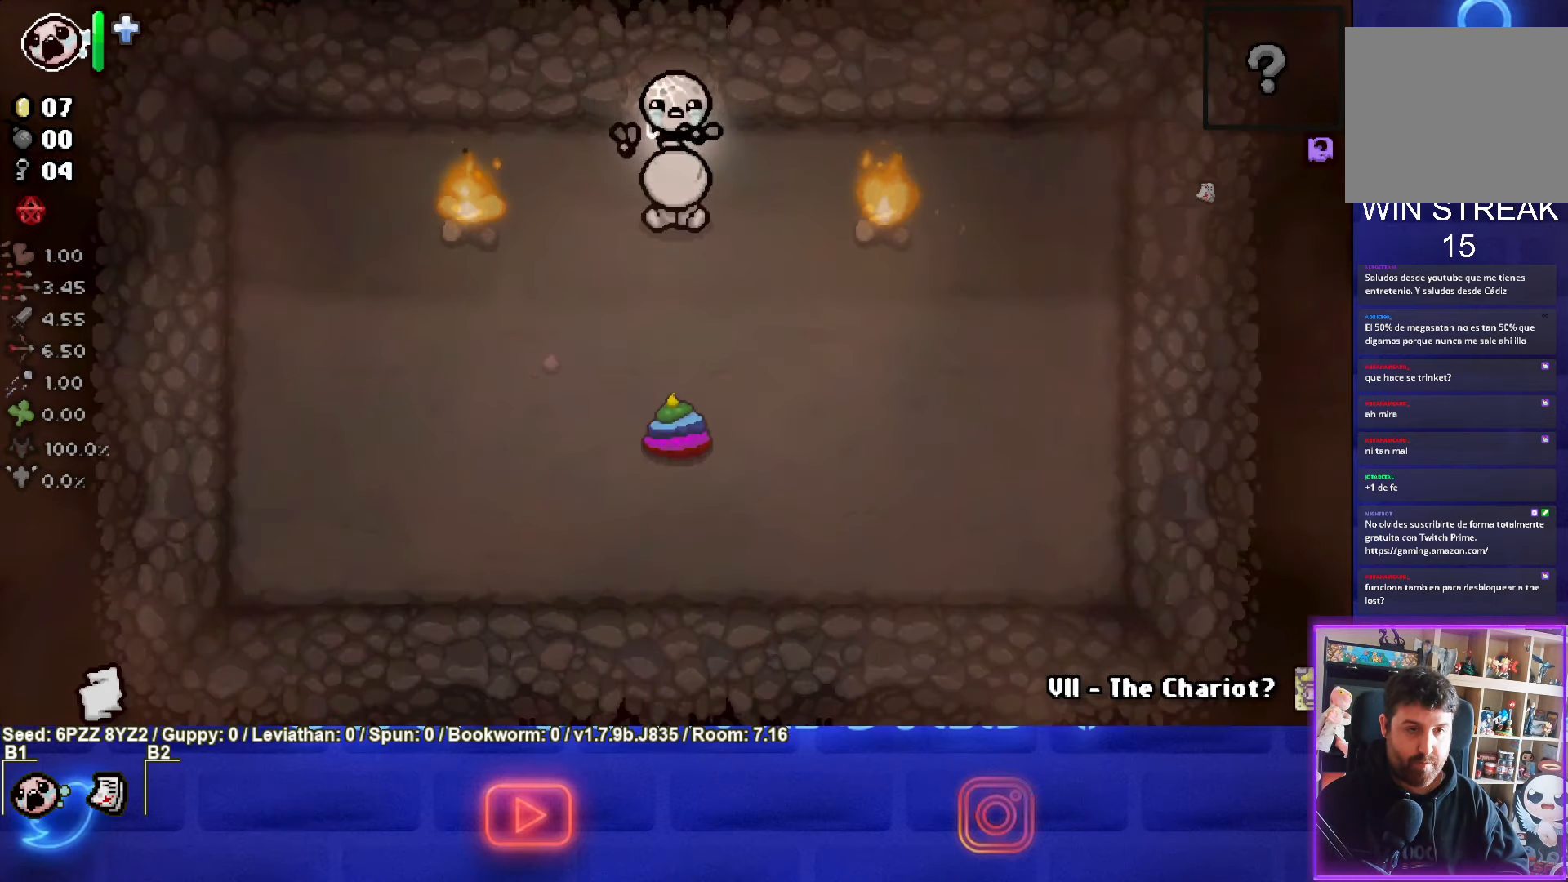
{"buttons": [], "left_stick": "up", "events": [[267, "left_stick", "up"]]}
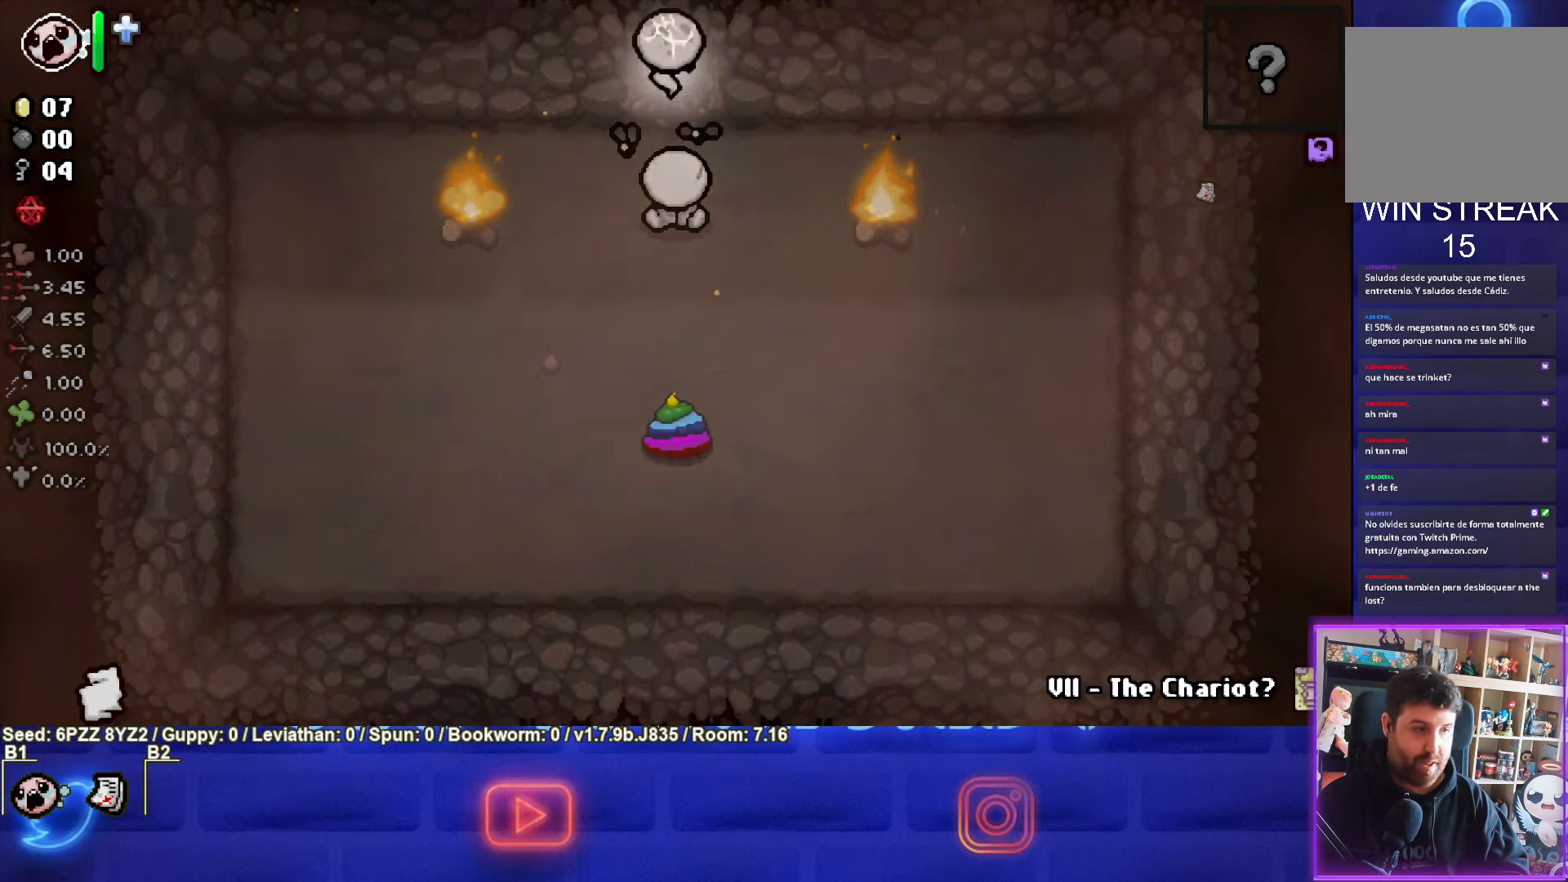
{"buttons": [], "left_stick": "up-left", "events": [[83, "left_stick", "center"], [350, "left_stick", "up-left"]]}